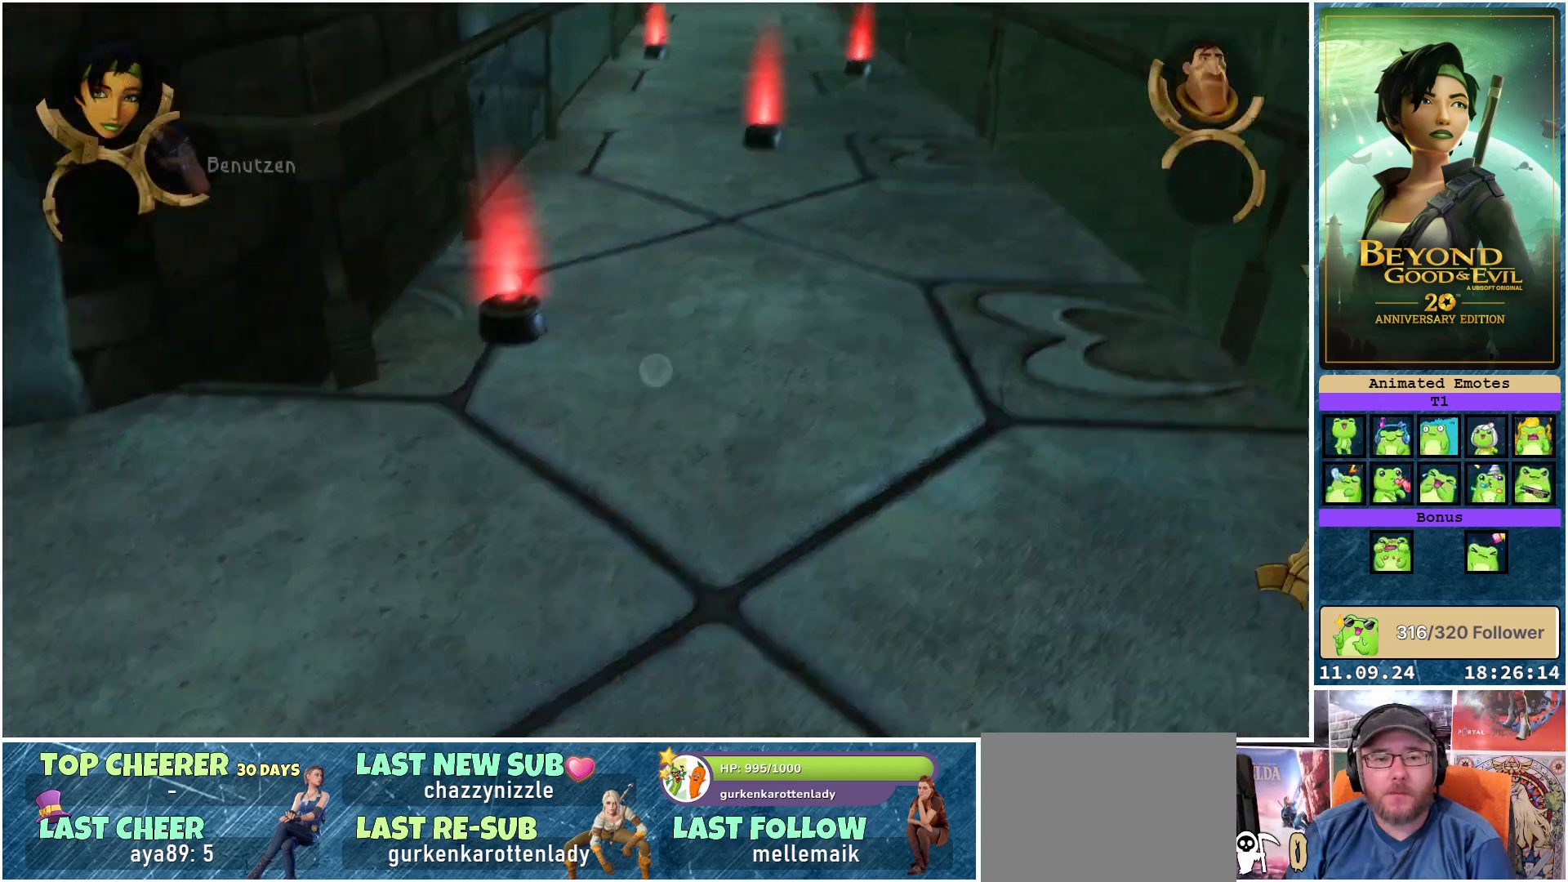
Gameplay with a controller (Xbox layout); each line is a JSON object with the inputs held at the frame after it. "events" lists button and stick changes between this image and that frame as [ms after this image, input, new state], when the widget could be followed in between.
{"buttons": ["L1"], "left_stick": "center", "right_stick": "center", "events": [[83, "right_stick", "center"], [317, "right_stick", "left"], [483, "right_stick", "center"]]}
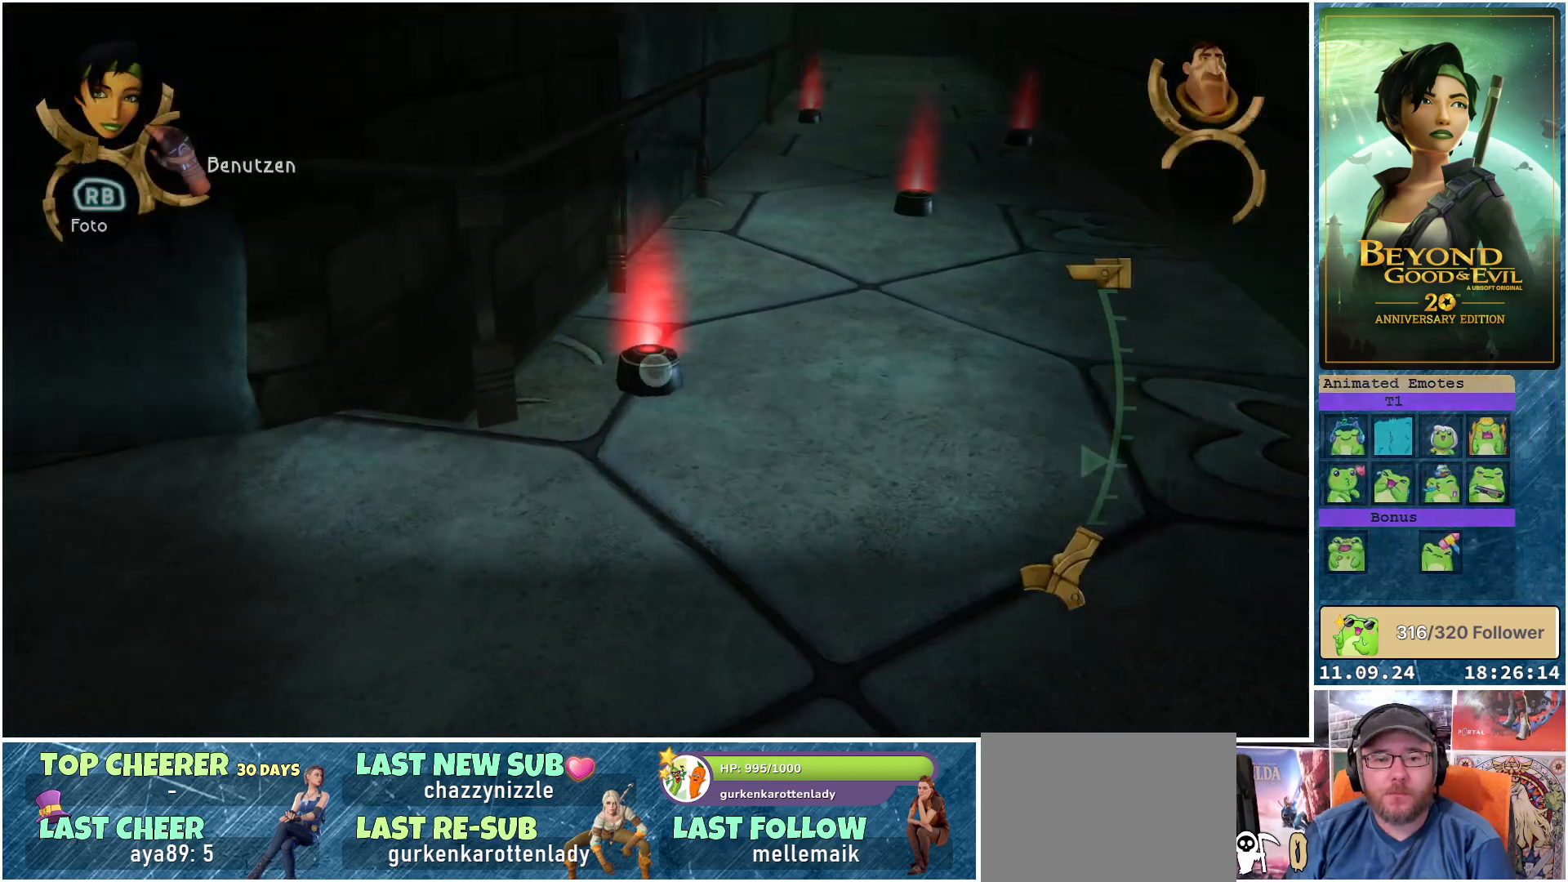
{"buttons": ["L1"], "left_stick": "up", "right_stick": "up-right", "events": [[67, "R2", "down"], [200, "R2", "up"], [450, "right_stick", "up-right"], [500, "left_stick", "up"]]}
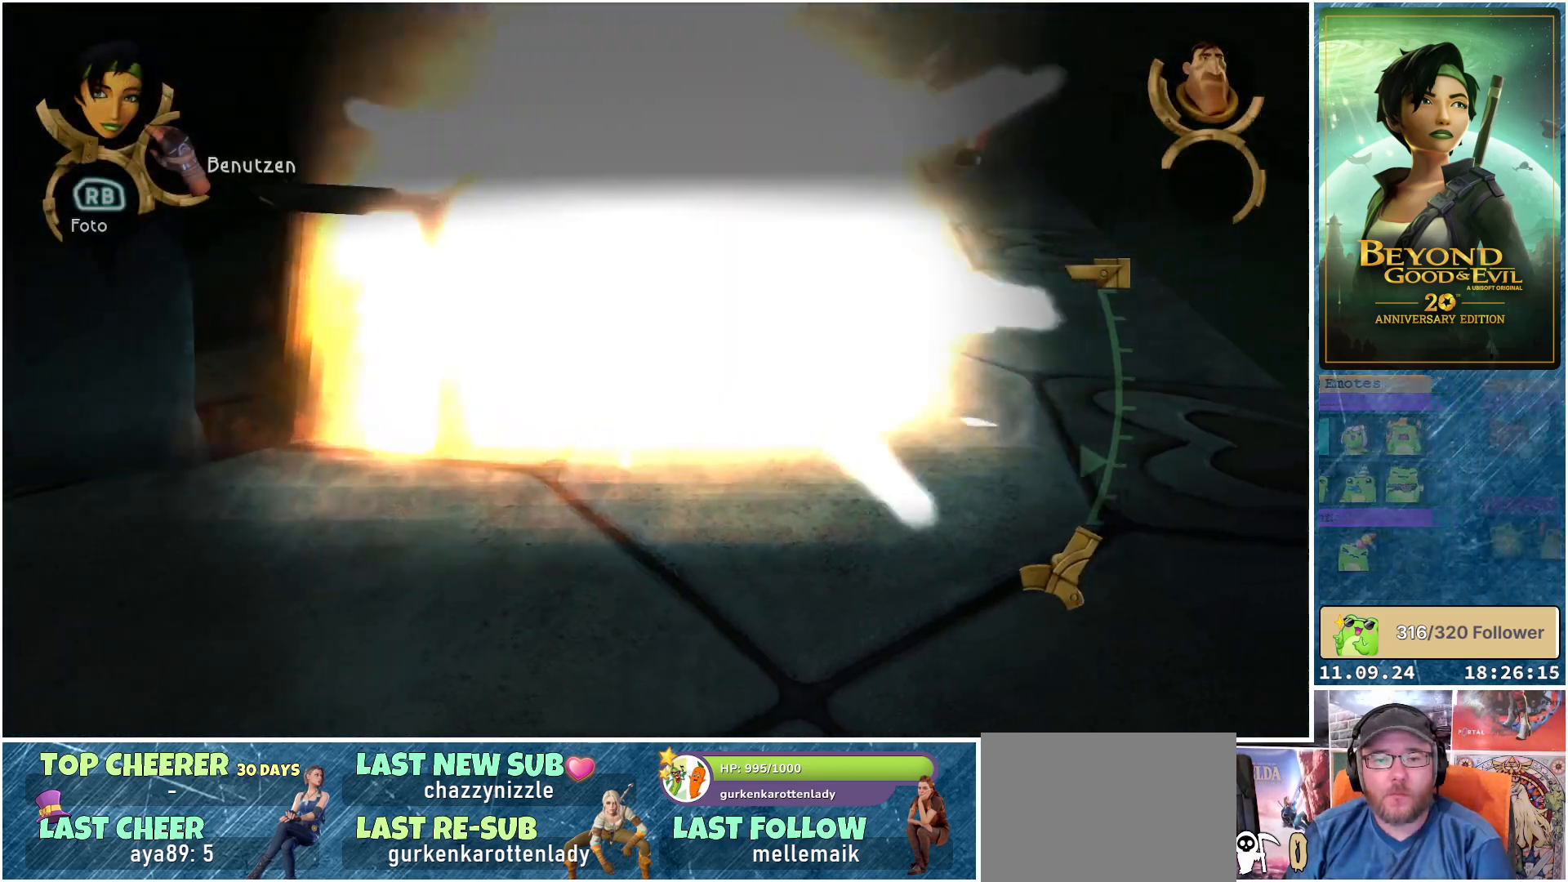
{"buttons": ["L1"], "left_stick": "up", "right_stick": "up-right", "events": []}
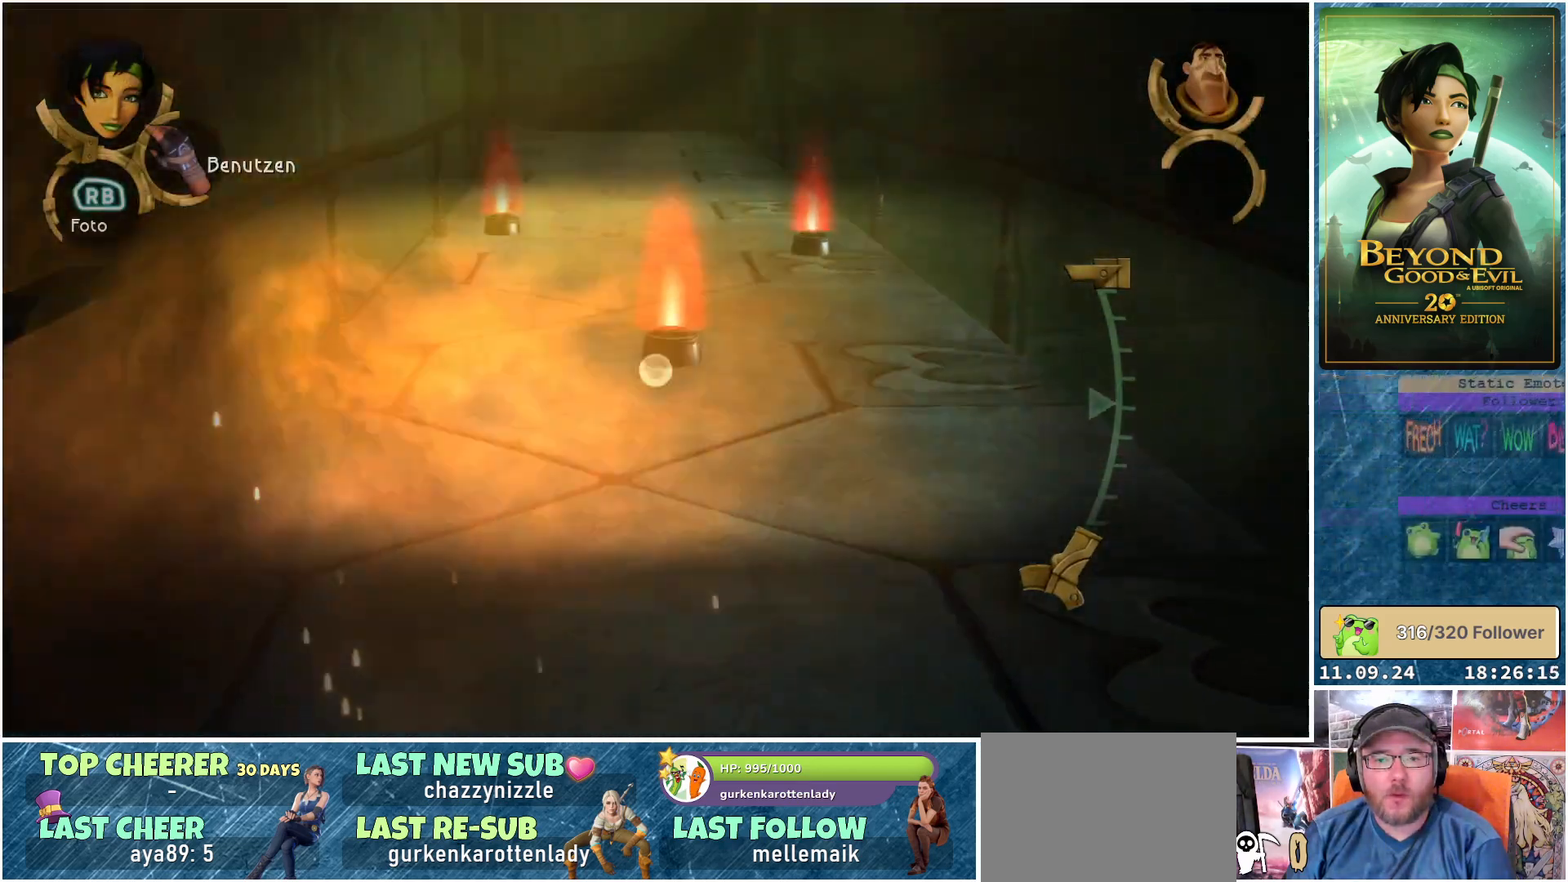
{"buttons": ["L1"], "left_stick": "center", "right_stick": "center", "events": [[50, "right_stick", "center"], [250, "left_stick", "center"], [300, "R2", "down"], [433, "R2", "up"]]}
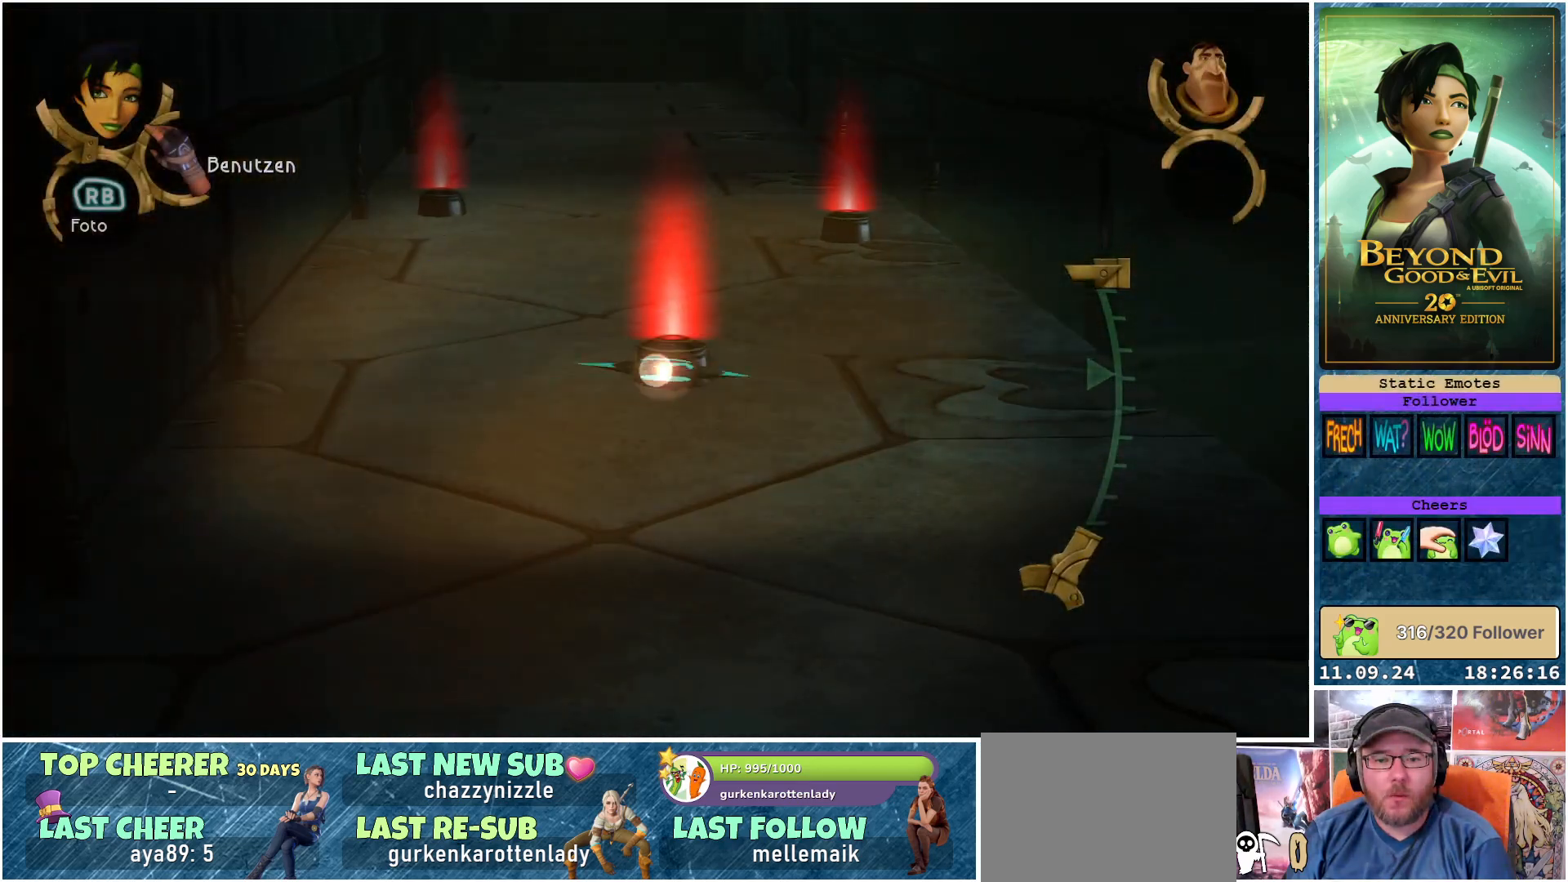
{"buttons": ["L1"], "left_stick": "up", "right_stick": "up-right", "events": [[50, "left_stick", "up-right"], [67, "right_stick", "right"], [117, "left_stick", "up"], [133, "right_stick", "up-right"]]}
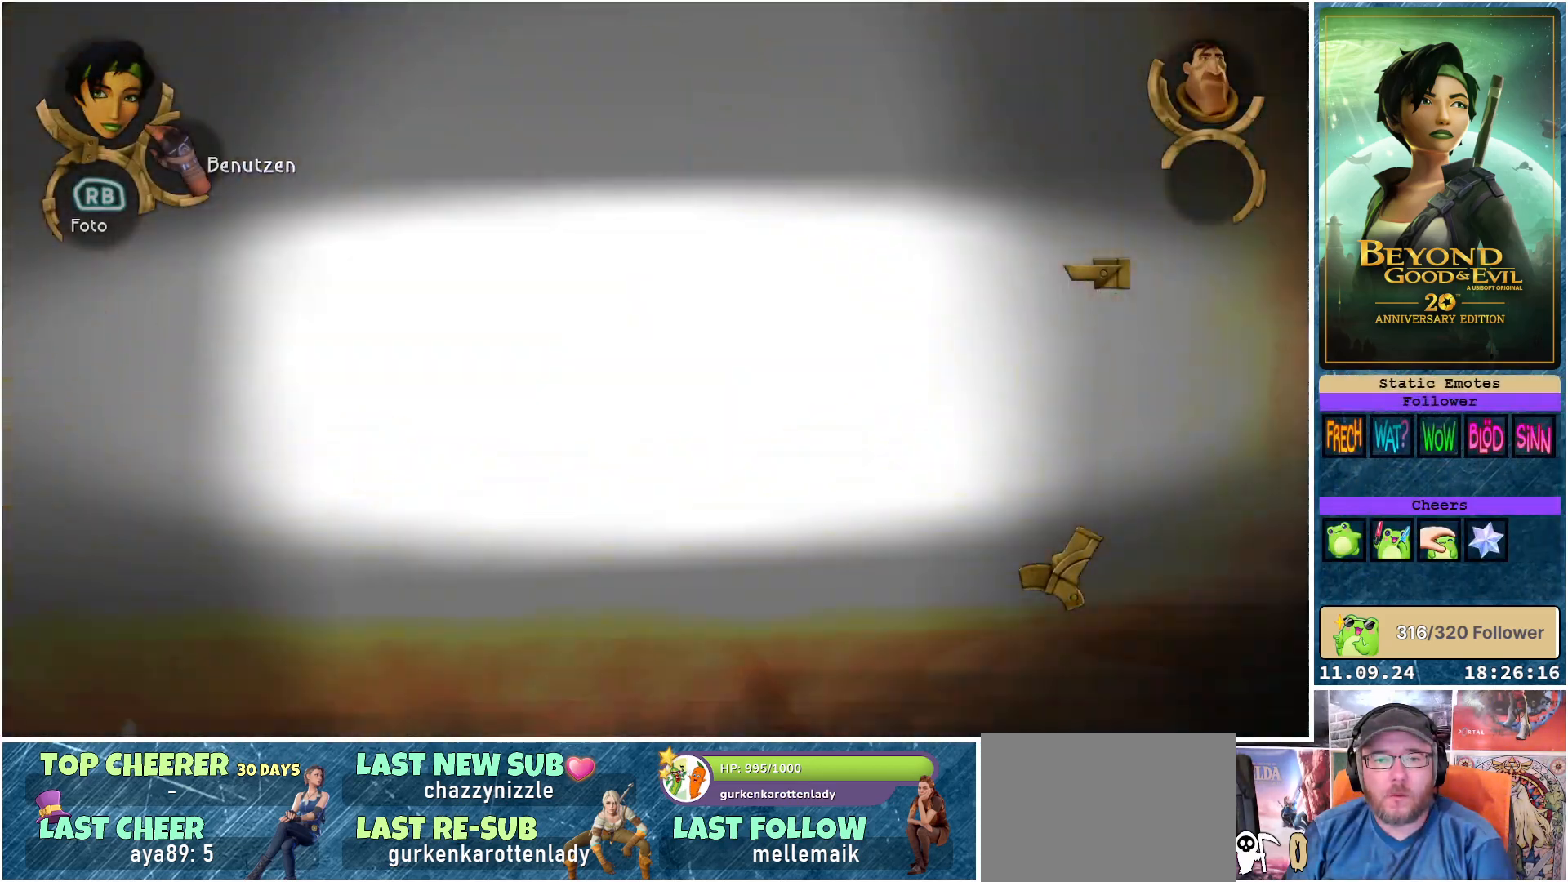
{"buttons": ["L1"], "left_stick": "center", "right_stick": "center", "events": [[133, "left_stick", "center"], [350, "right_stick", "center"]]}
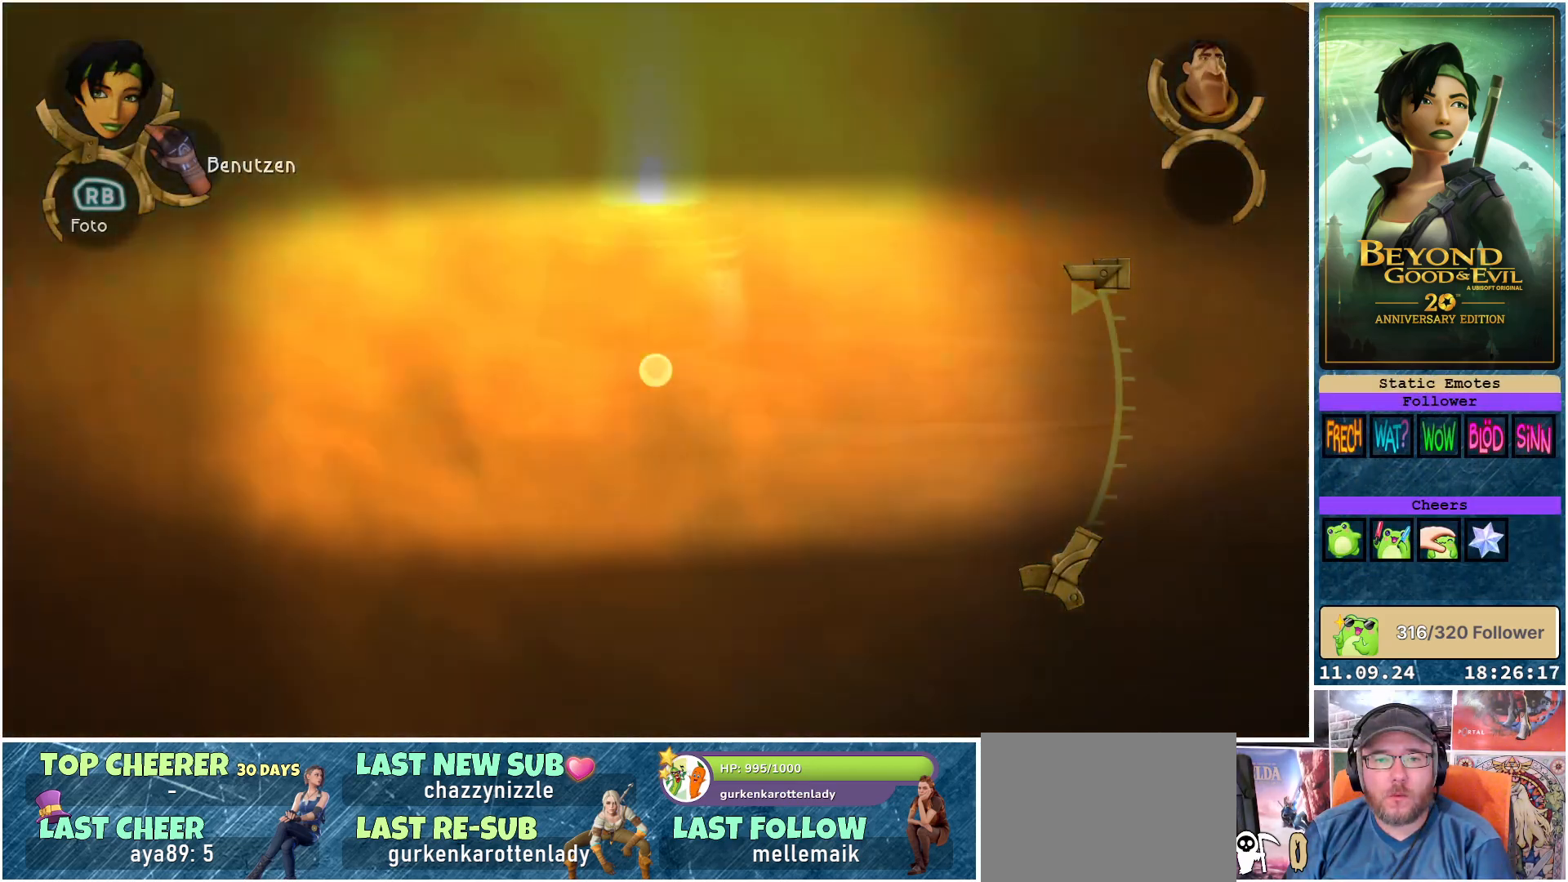
{"buttons": ["L1", "R2"], "left_stick": "center", "right_stick": "center", "events": [[483, "R2", "down"]]}
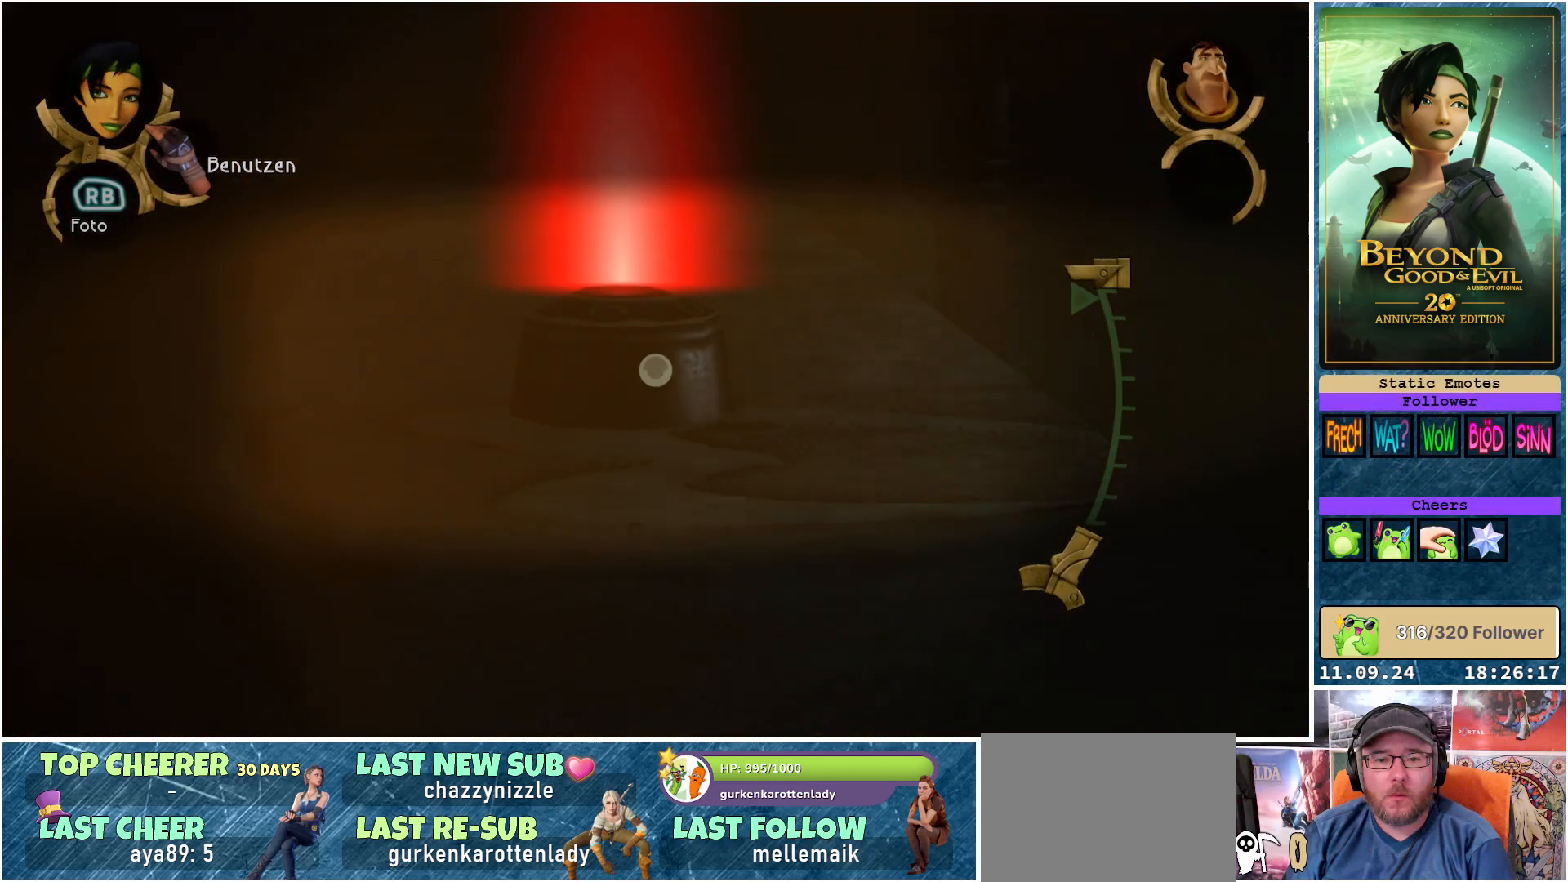
{"buttons": ["L1"], "left_stick": "center", "right_stick": "left", "events": [[150, "R2", "up"], [233, "right_stick", "left"]]}
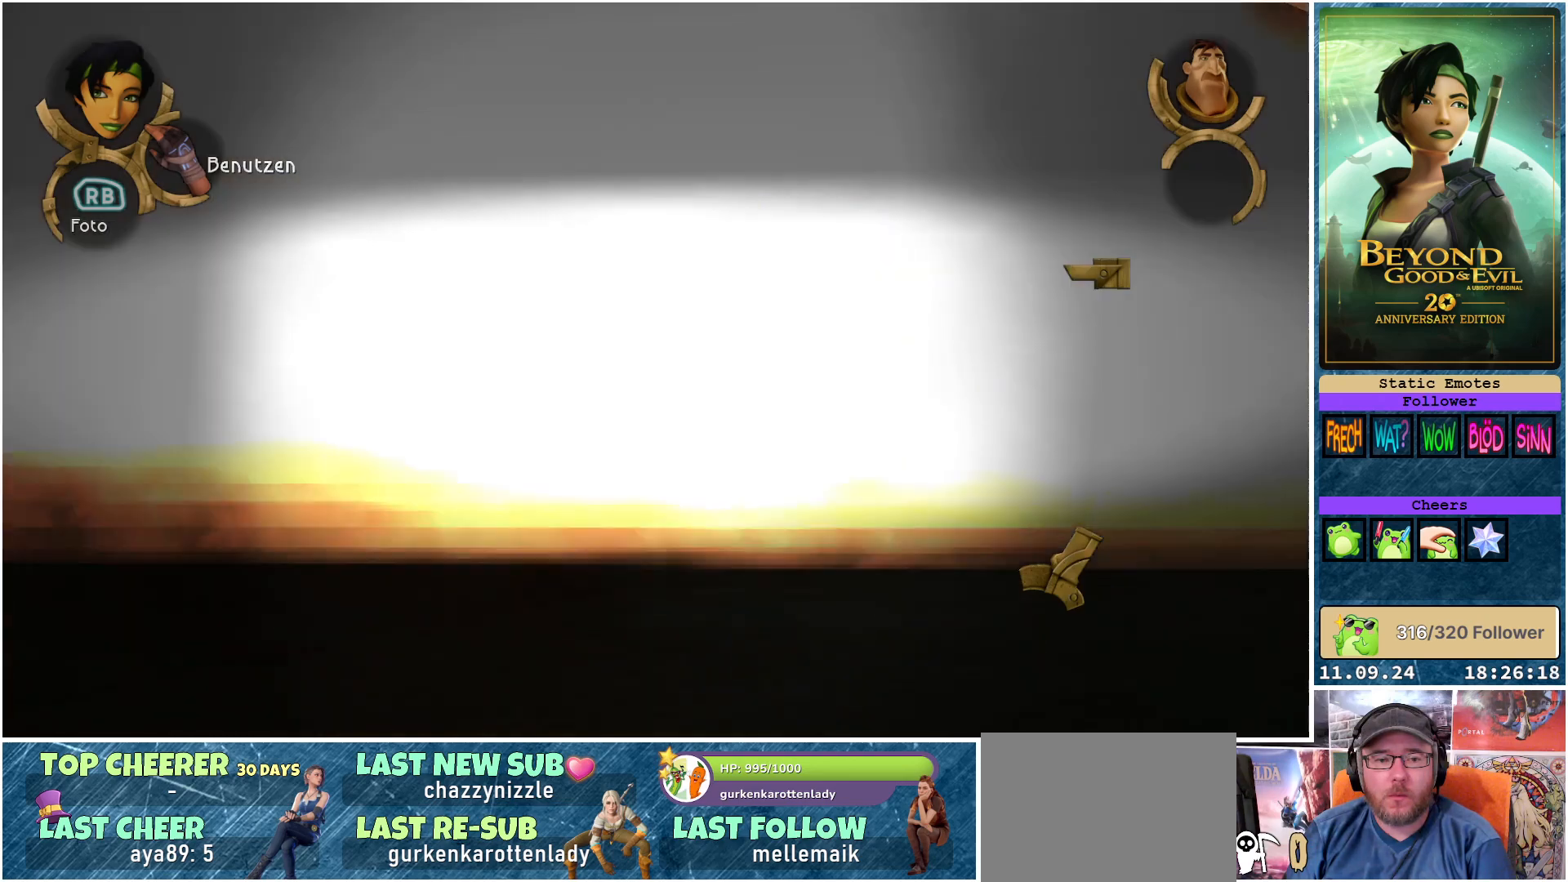
{"buttons": ["L1"], "left_stick": "center", "right_stick": "left", "events": []}
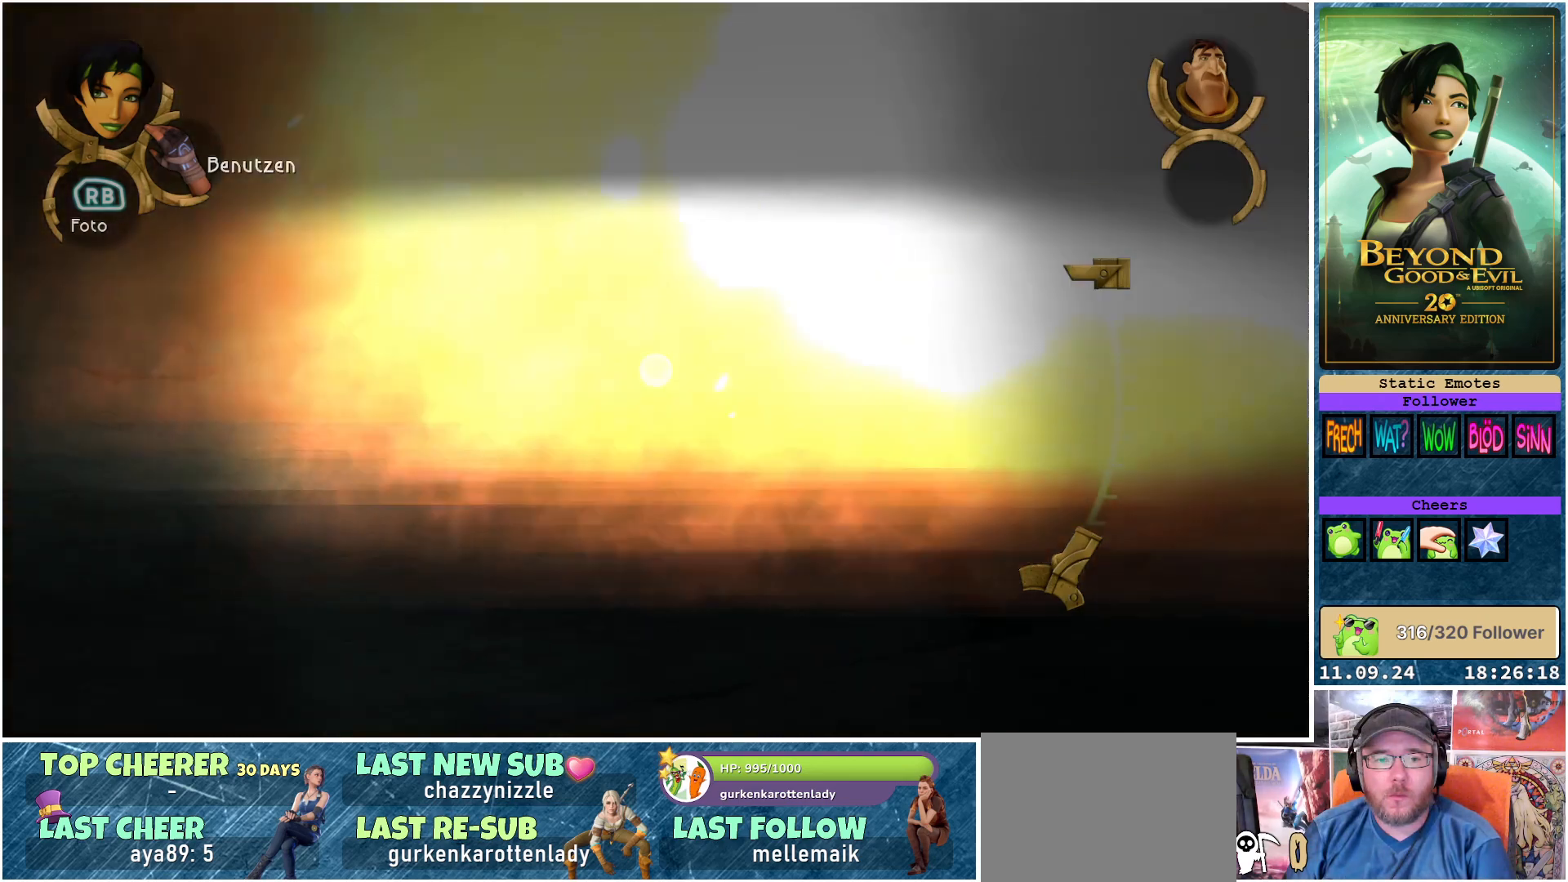
{"buttons": ["L1"], "left_stick": "center", "right_stick": "center", "events": [[383, "right_stick", "center"]]}
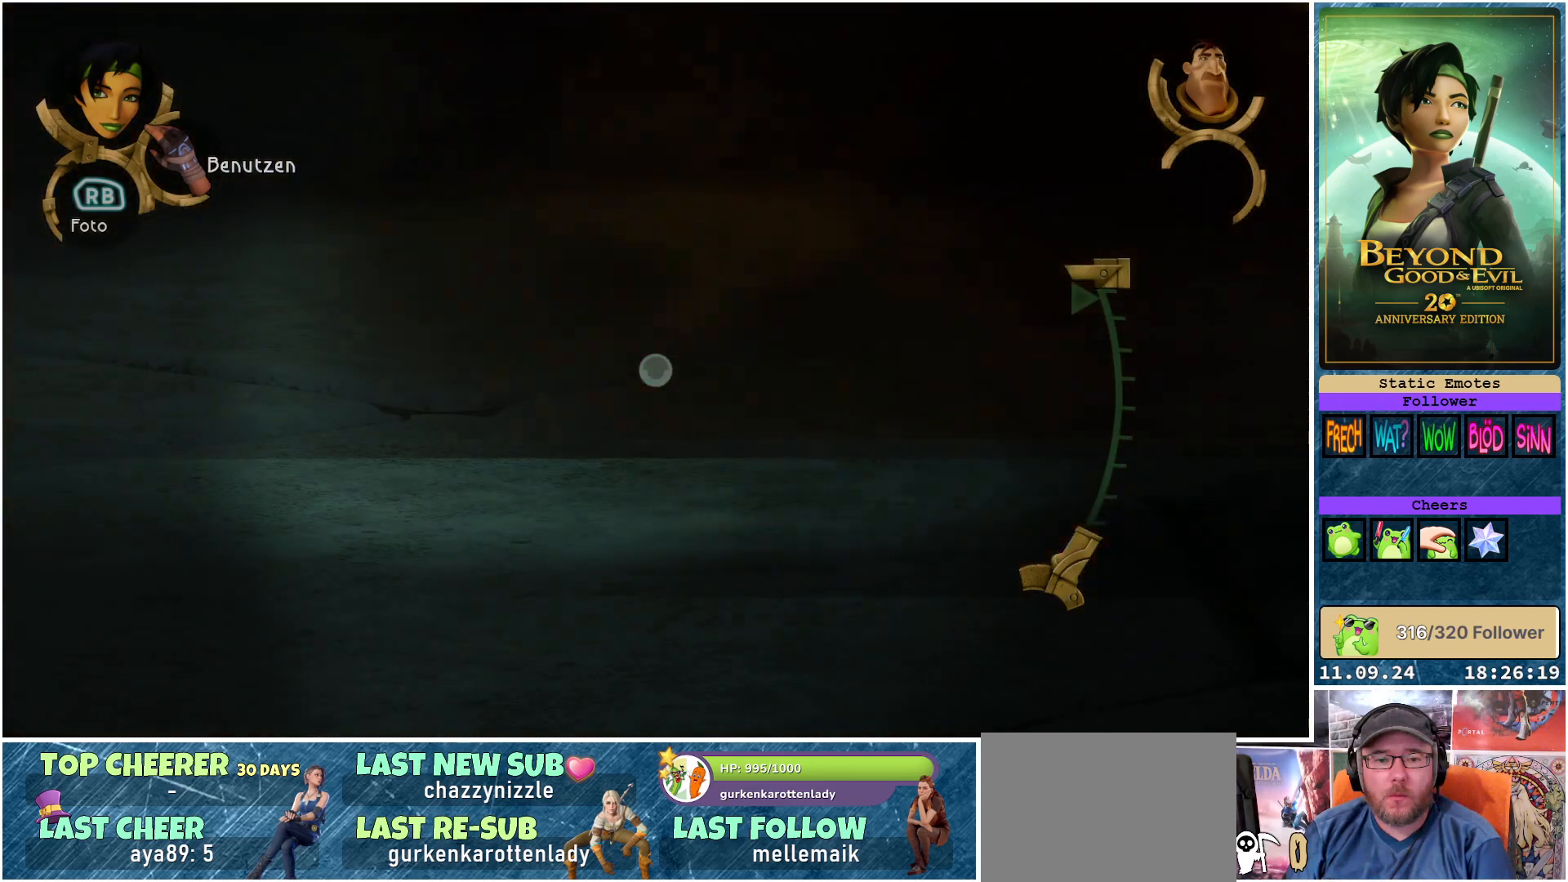
{"buttons": ["L1"], "left_stick": "center", "right_stick": "left", "events": [[100, "right_stick", "left"]]}
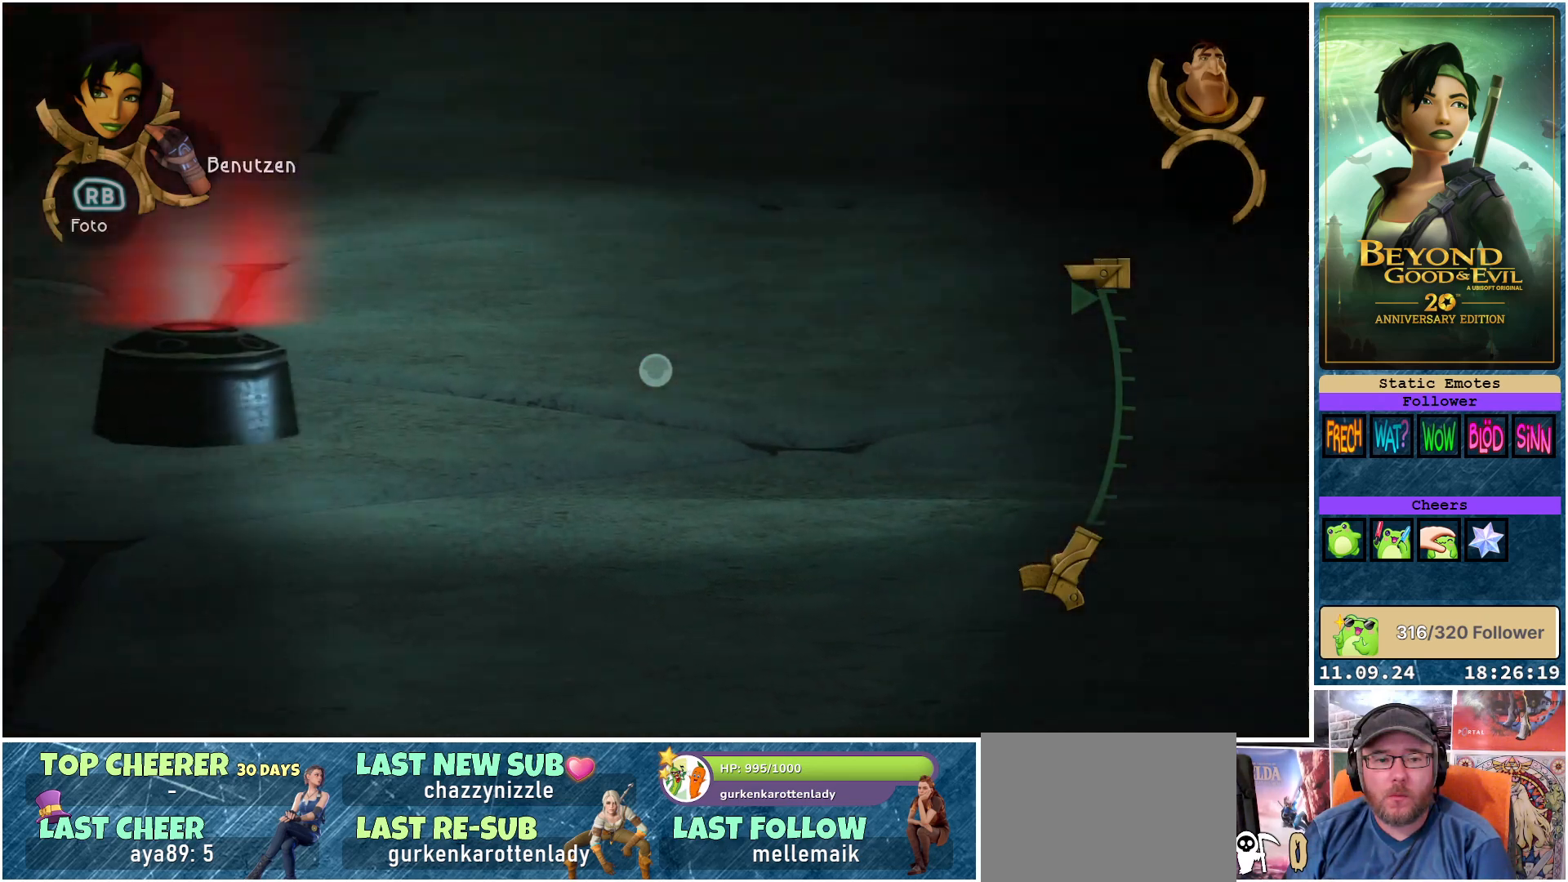
{"buttons": ["L1", "R2"], "left_stick": "center", "right_stick": "left", "events": [[450, "R2", "down"]]}
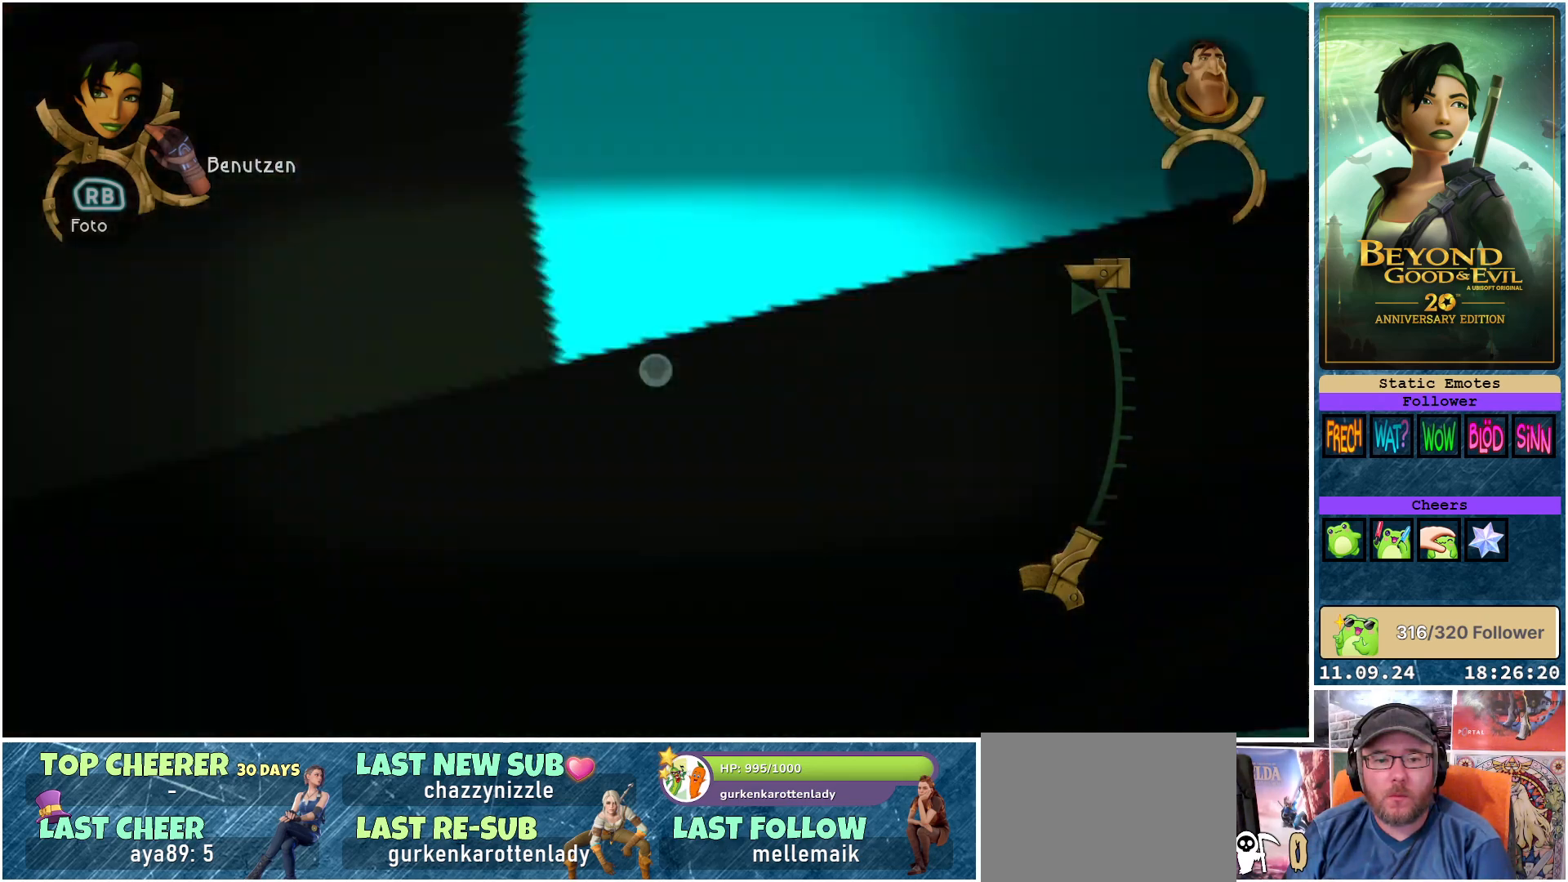
{"buttons": ["L1"], "left_stick": "center", "right_stick": "down-right", "events": [[50, "right_stick", "center"], [100, "R2", "up"], [200, "right_stick", "right"], [250, "left_stick", "up"], [250, "right_stick", "down-right"], [500, "left_stick", "center"]]}
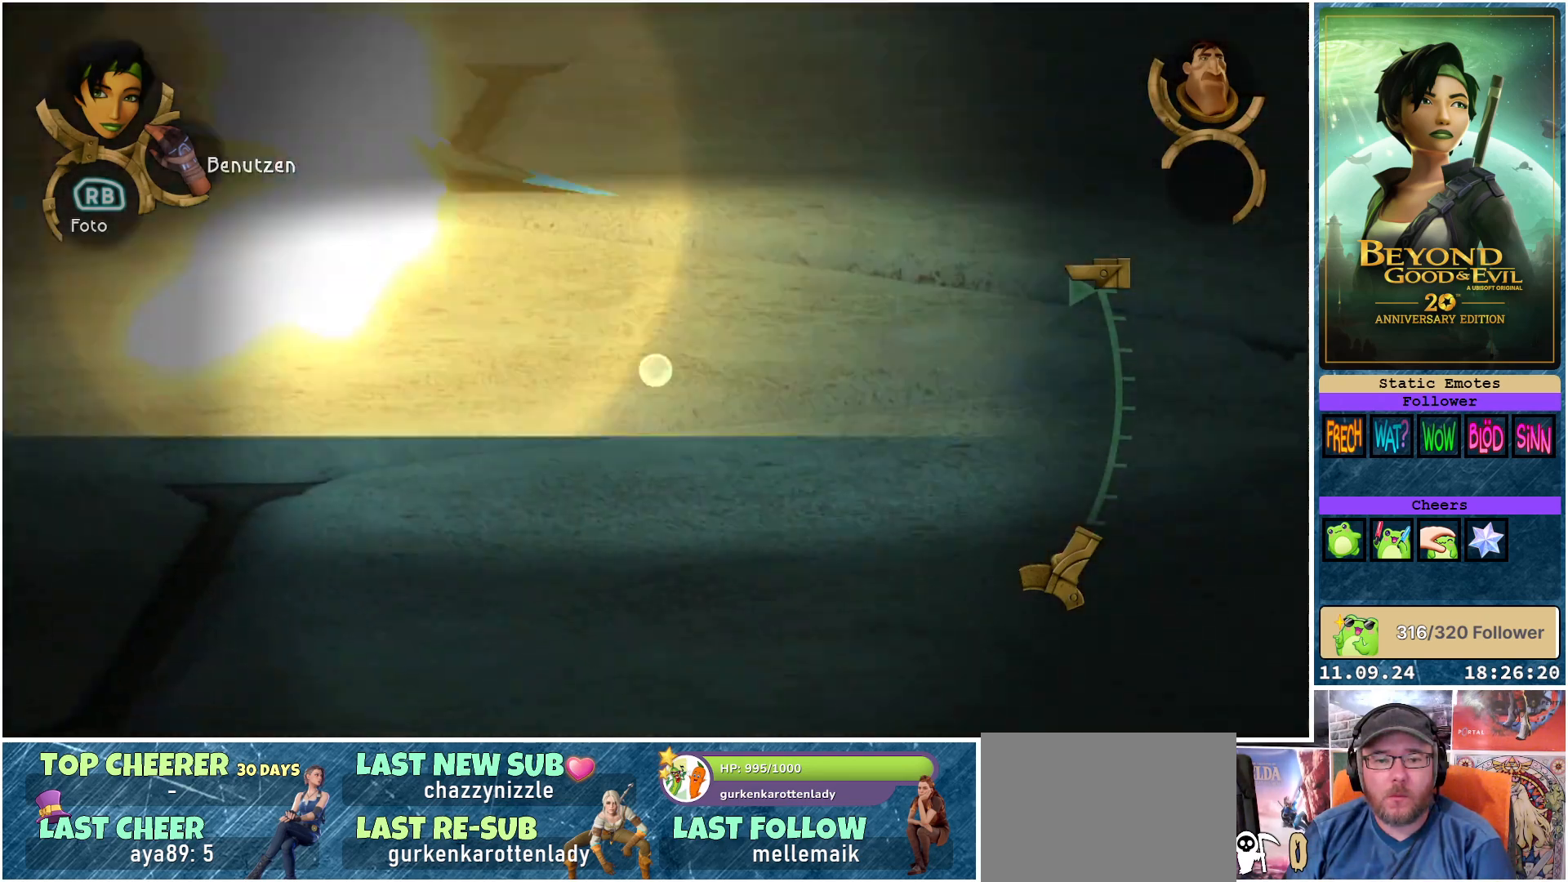
{"buttons": ["L1"], "left_stick": "down", "right_stick": "center", "events": [[67, "left_stick", "down"], [217, "right_stick", "center"]]}
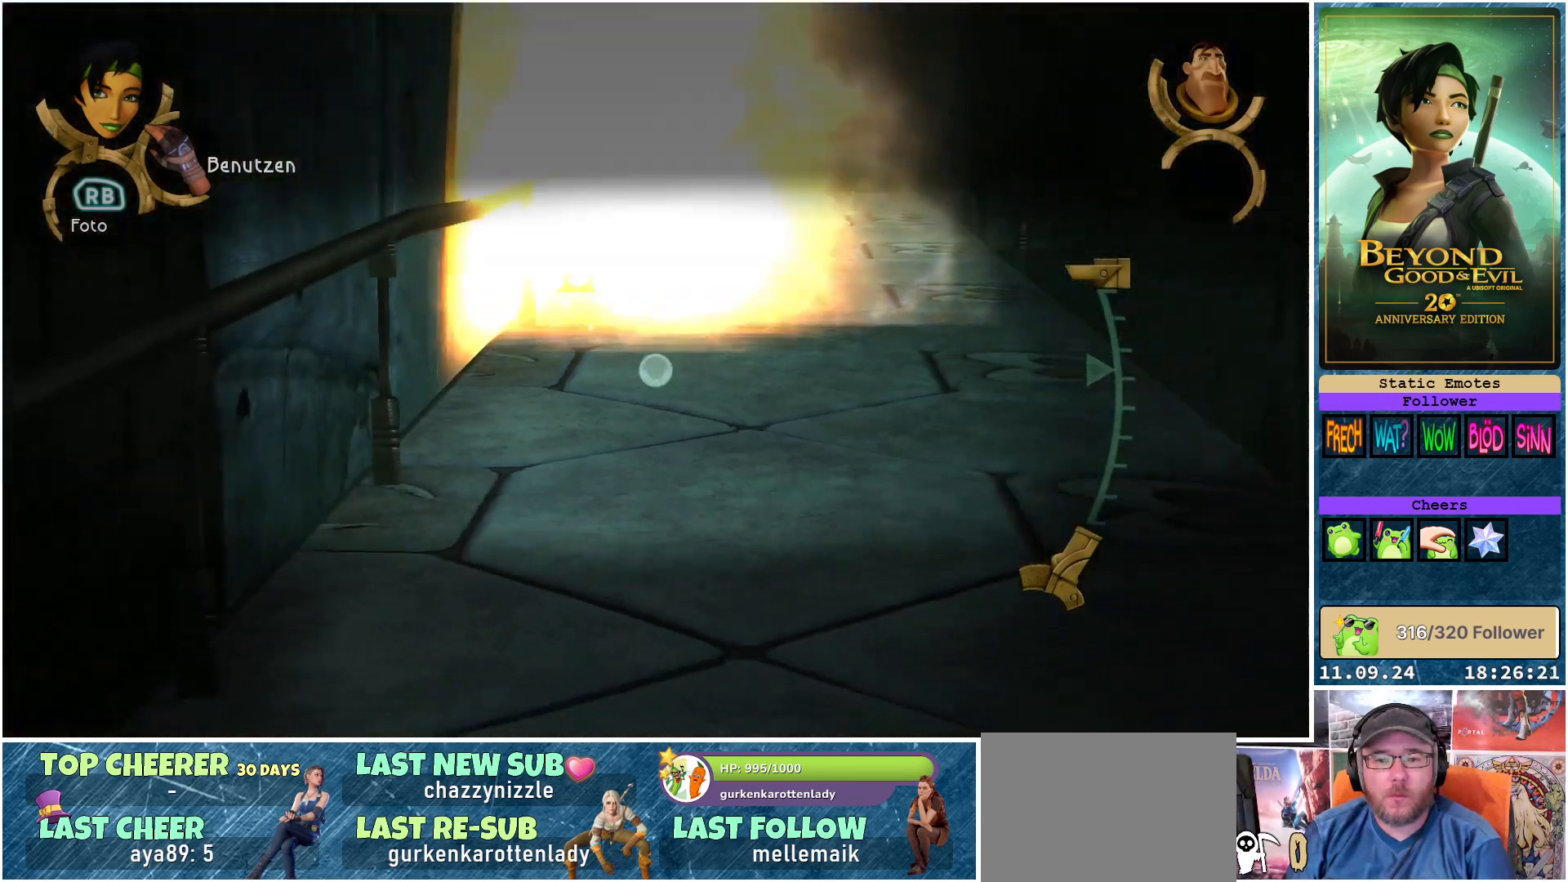
{"buttons": ["L1"], "left_stick": "down", "right_stick": "center", "events": []}
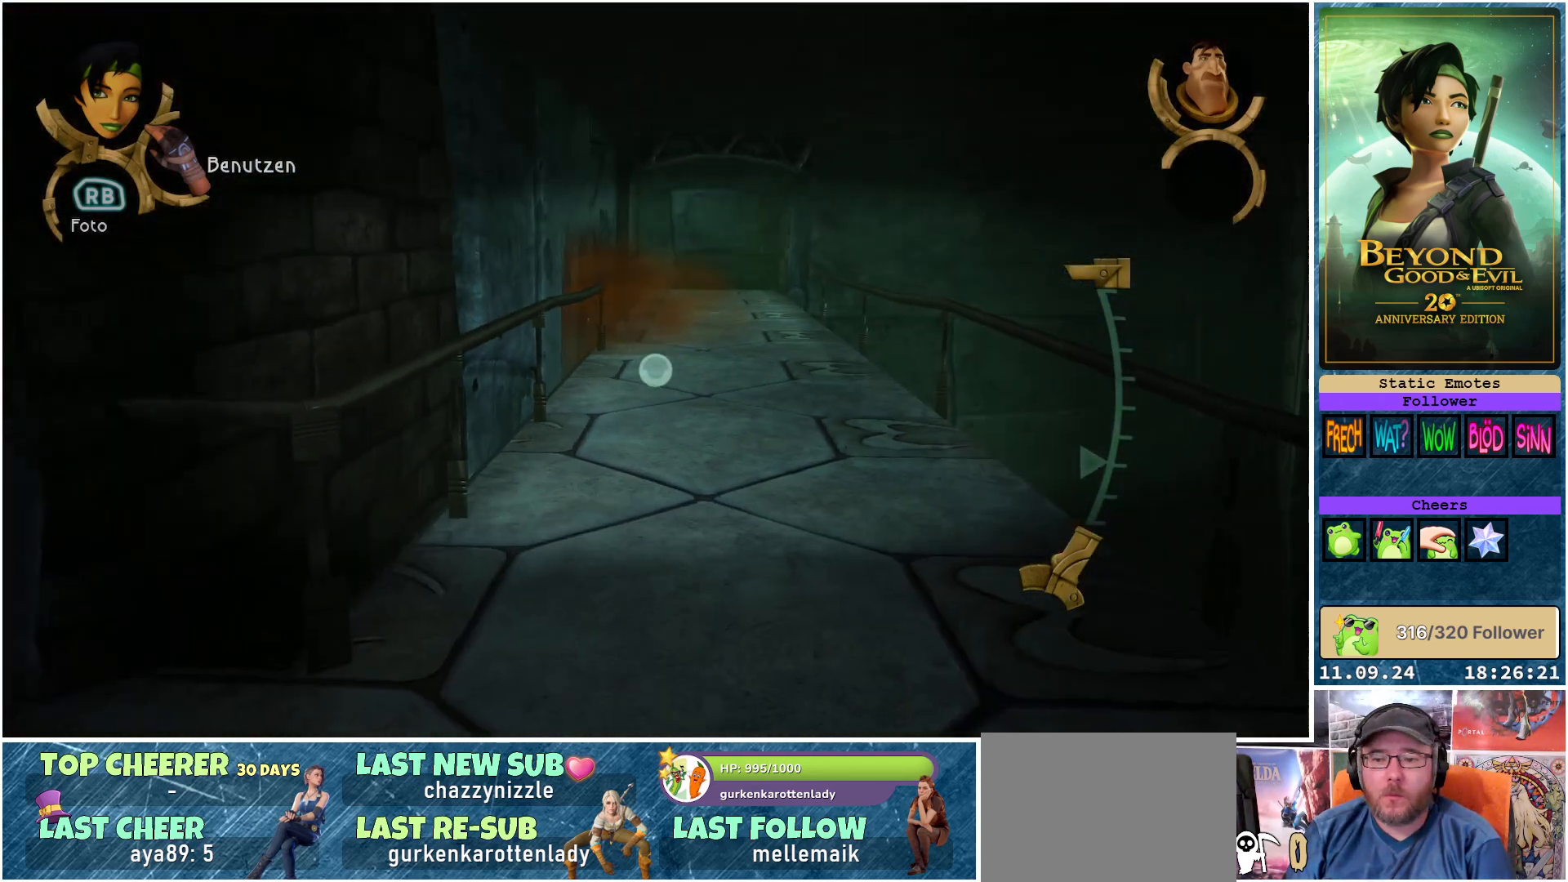
{"buttons": [], "left_stick": "down", "right_stick": "center", "events": [[383, "L1", "up"]]}
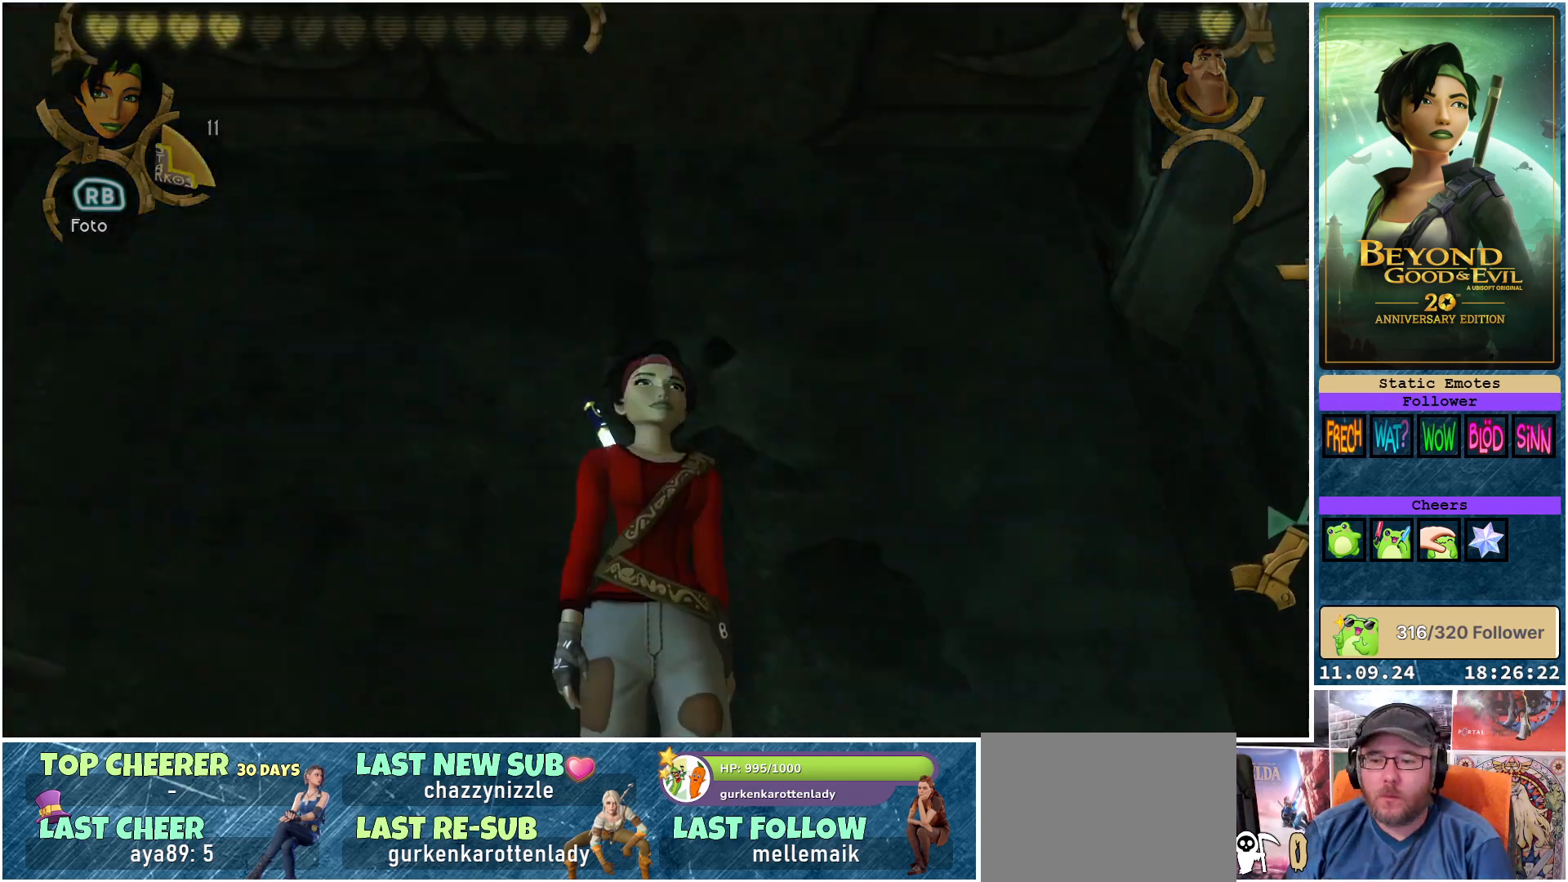
{"buttons": [], "left_stick": "right", "right_stick": "center", "events": [[50, "left_stick", "center"], [133, "left_stick", "up"], [467, "left_stick", "right"]]}
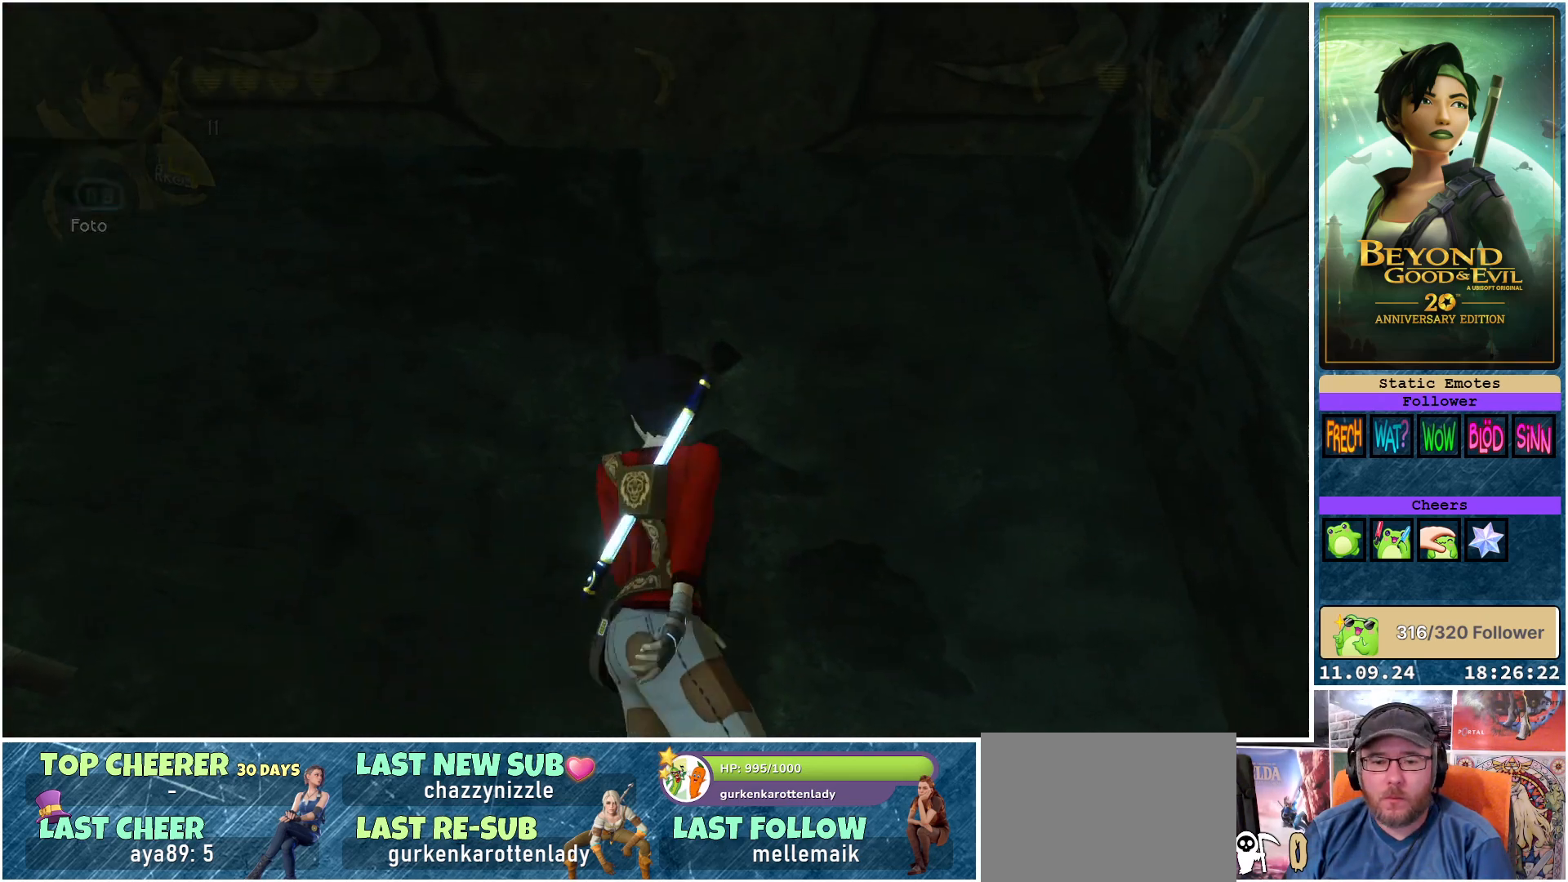
{"buttons": [], "left_stick": "right", "right_stick": "right", "events": [[17, "right_stick", "down-right"], [33, "left_stick", "down-right"], [83, "right_stick", "right"], [483, "left_stick", "right"]]}
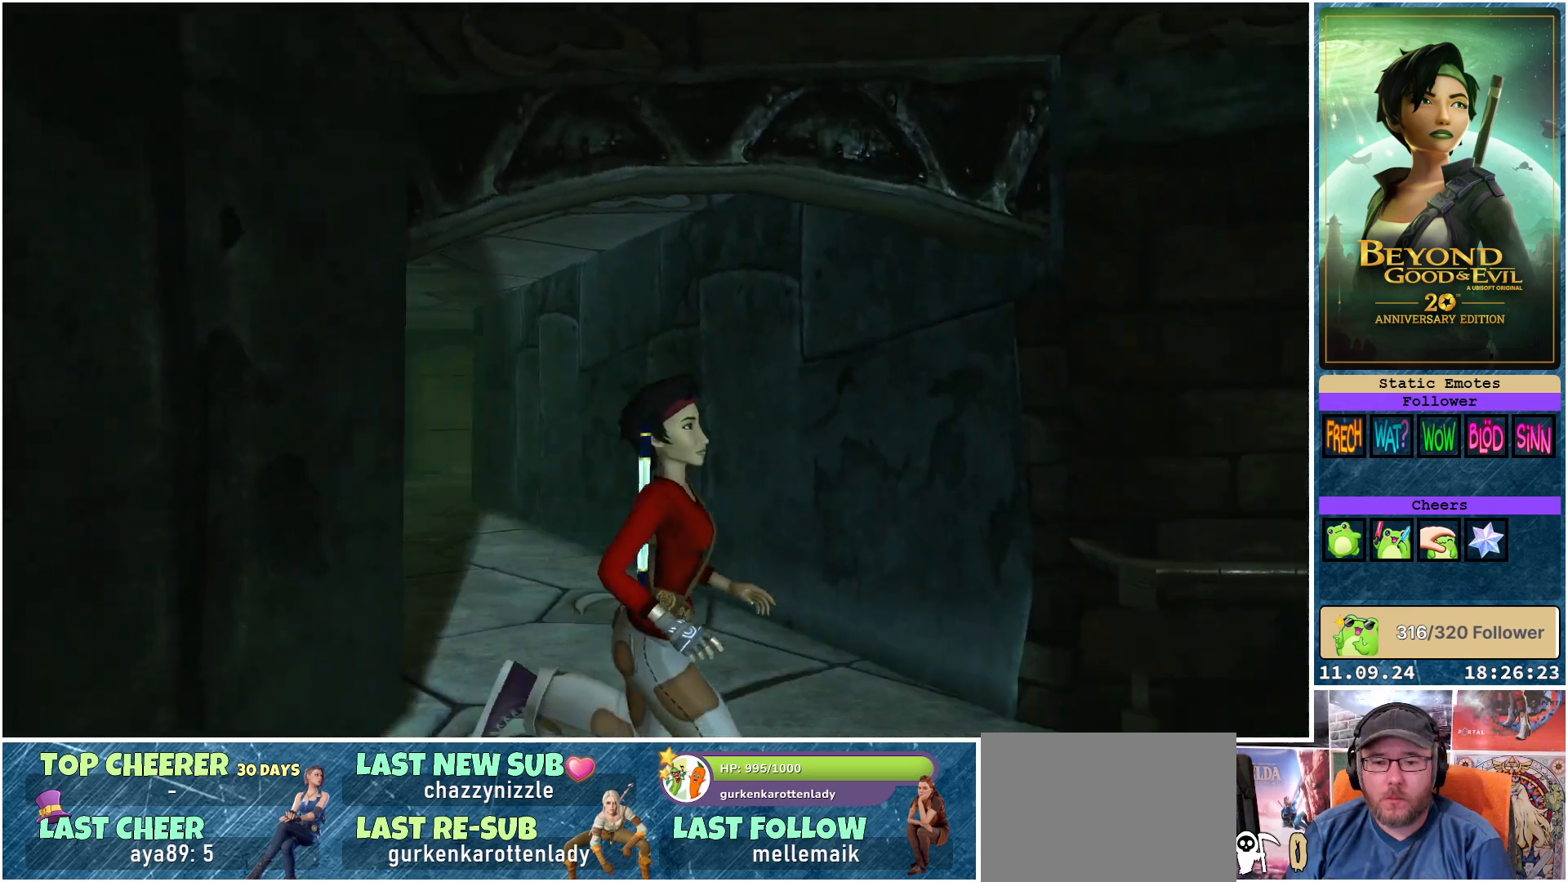
{"buttons": [], "left_stick": "up-right", "right_stick": "center", "events": [[100, "left_stick", "up-right"], [500, "right_stick", "center"]]}
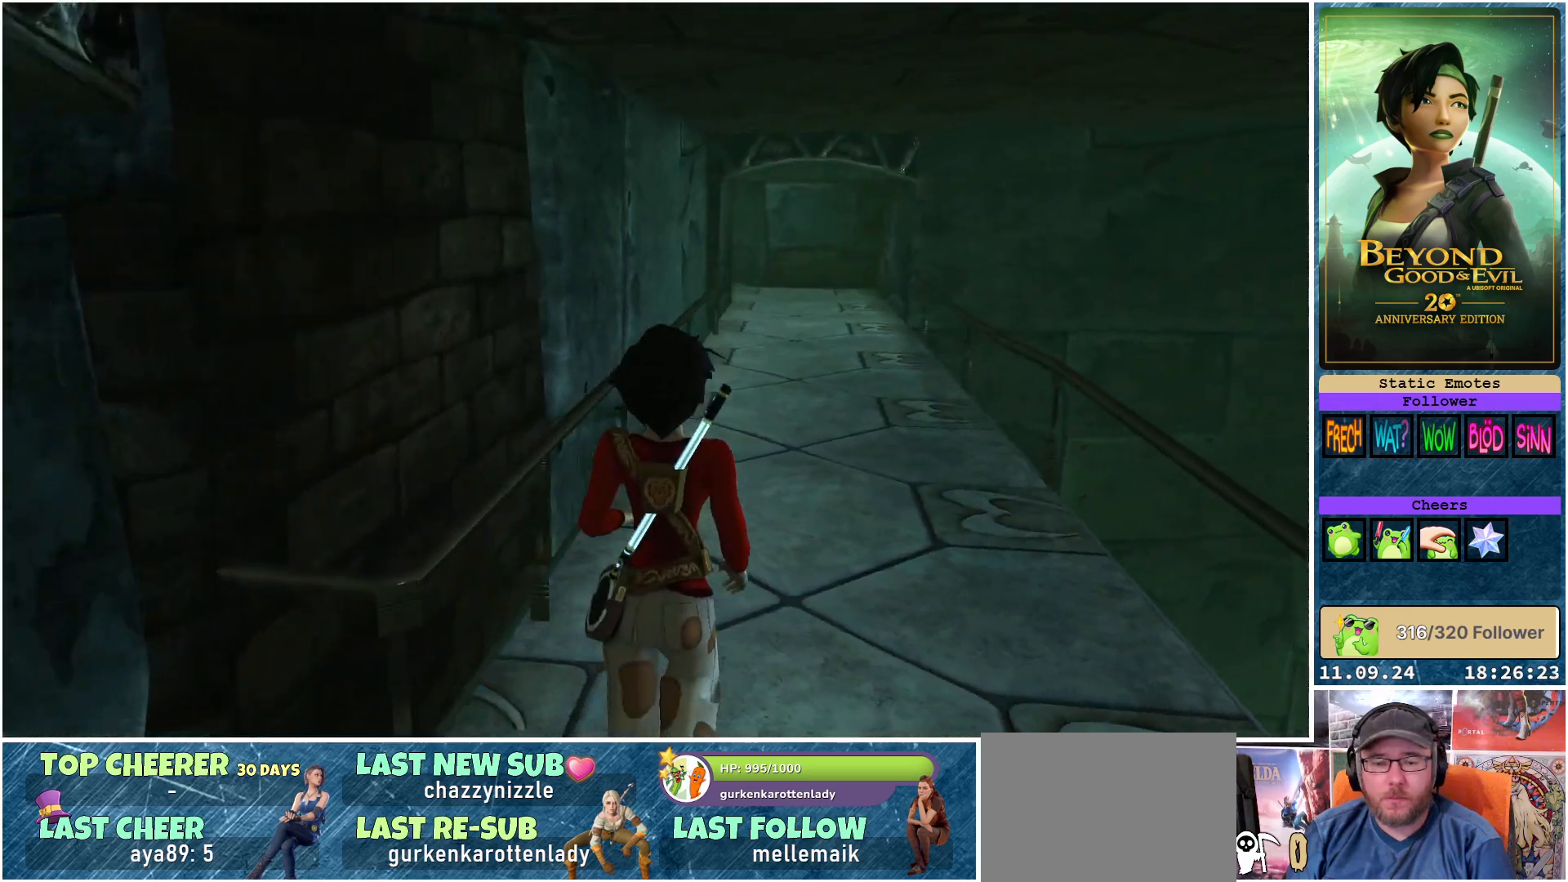
{"buttons": ["R2"], "left_stick": "up", "right_stick": "center", "events": [[350, "R2", "down"], [400, "left_stick", "up"]]}
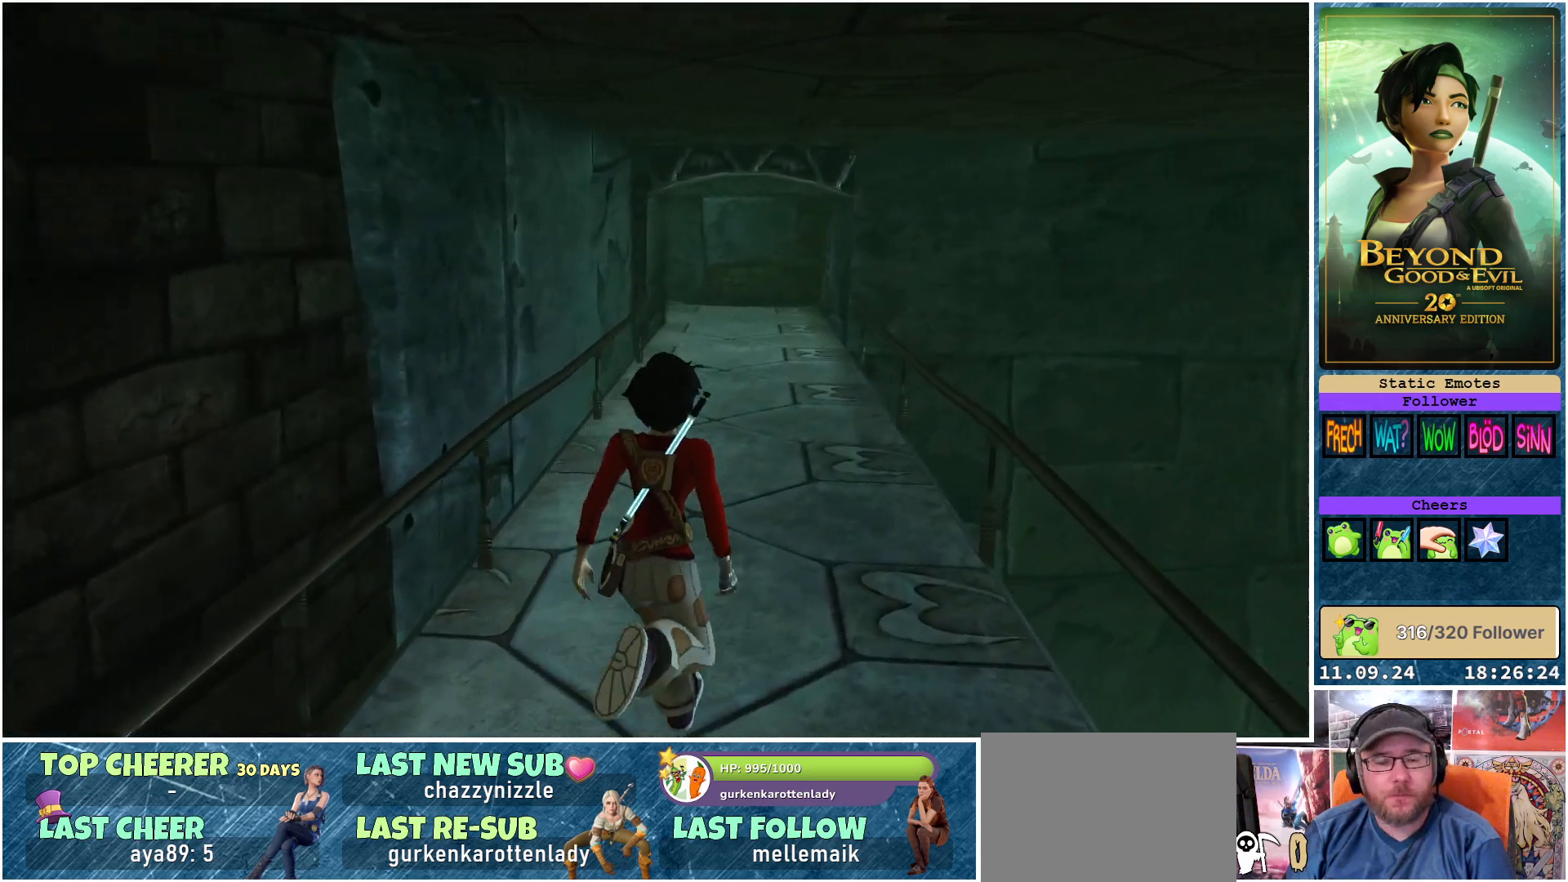
{"buttons": ["R2"], "left_stick": "up", "right_stick": "center", "events": []}
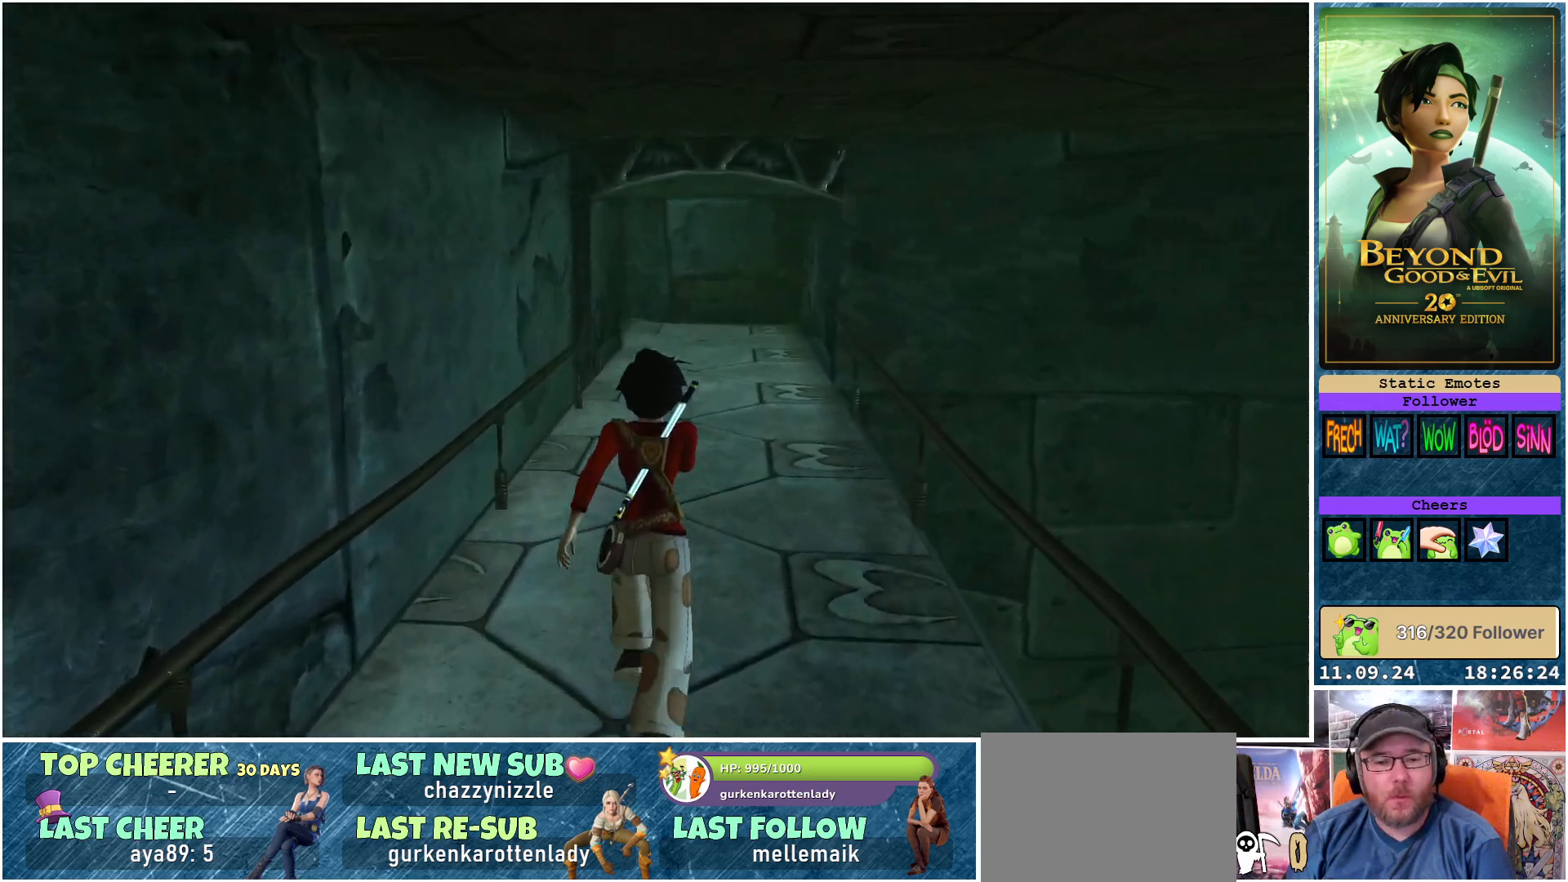
{"buttons": ["R2"], "left_stick": "up", "right_stick": "center", "events": []}
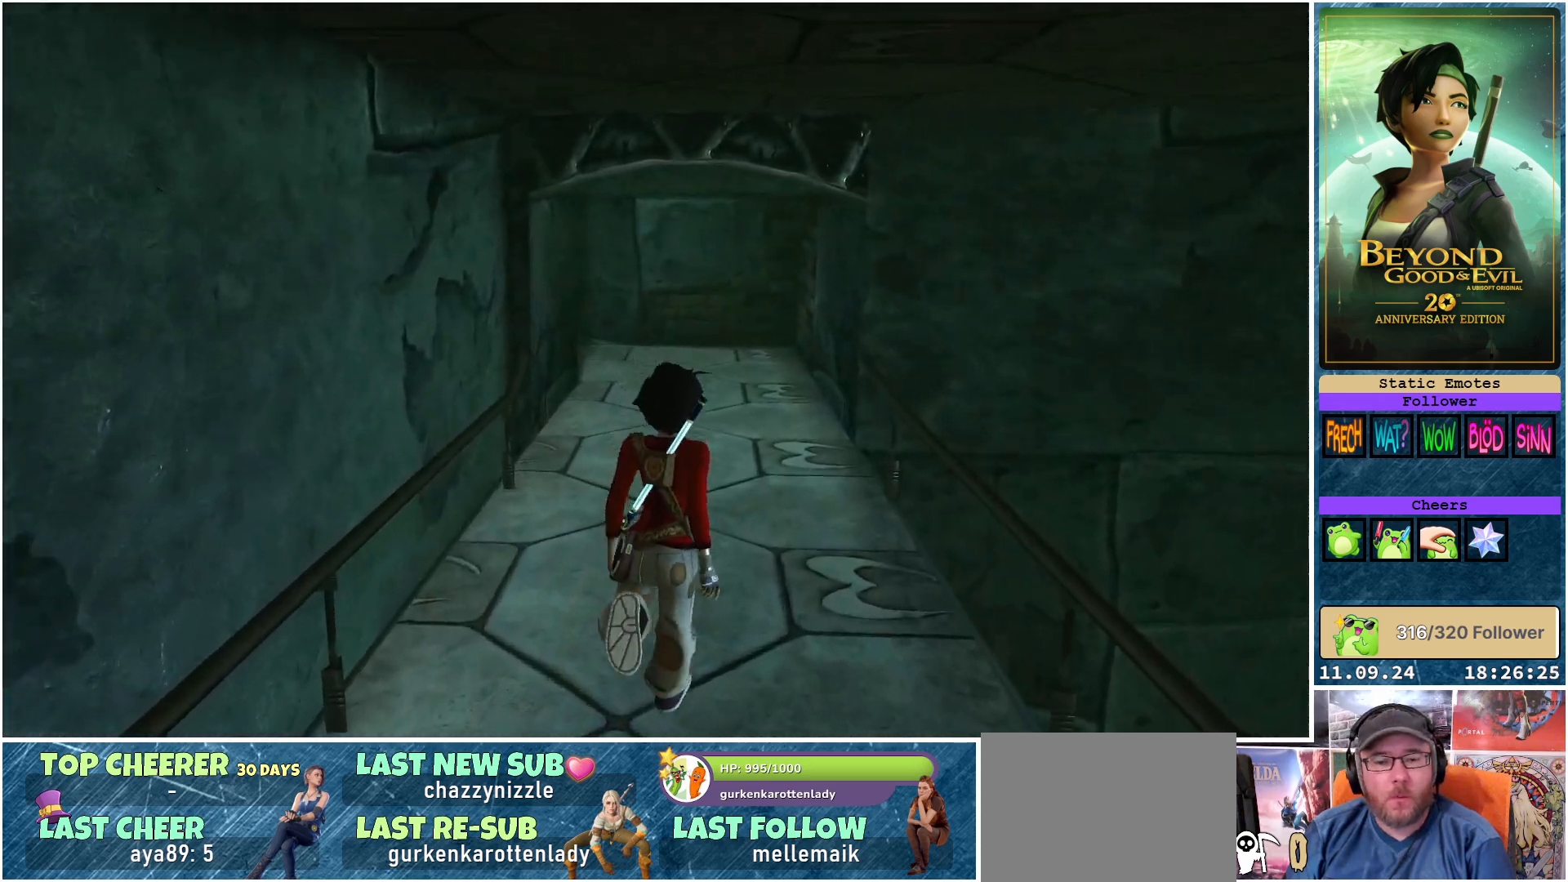
{"buttons": ["R2"], "left_stick": "up", "right_stick": "center", "events": []}
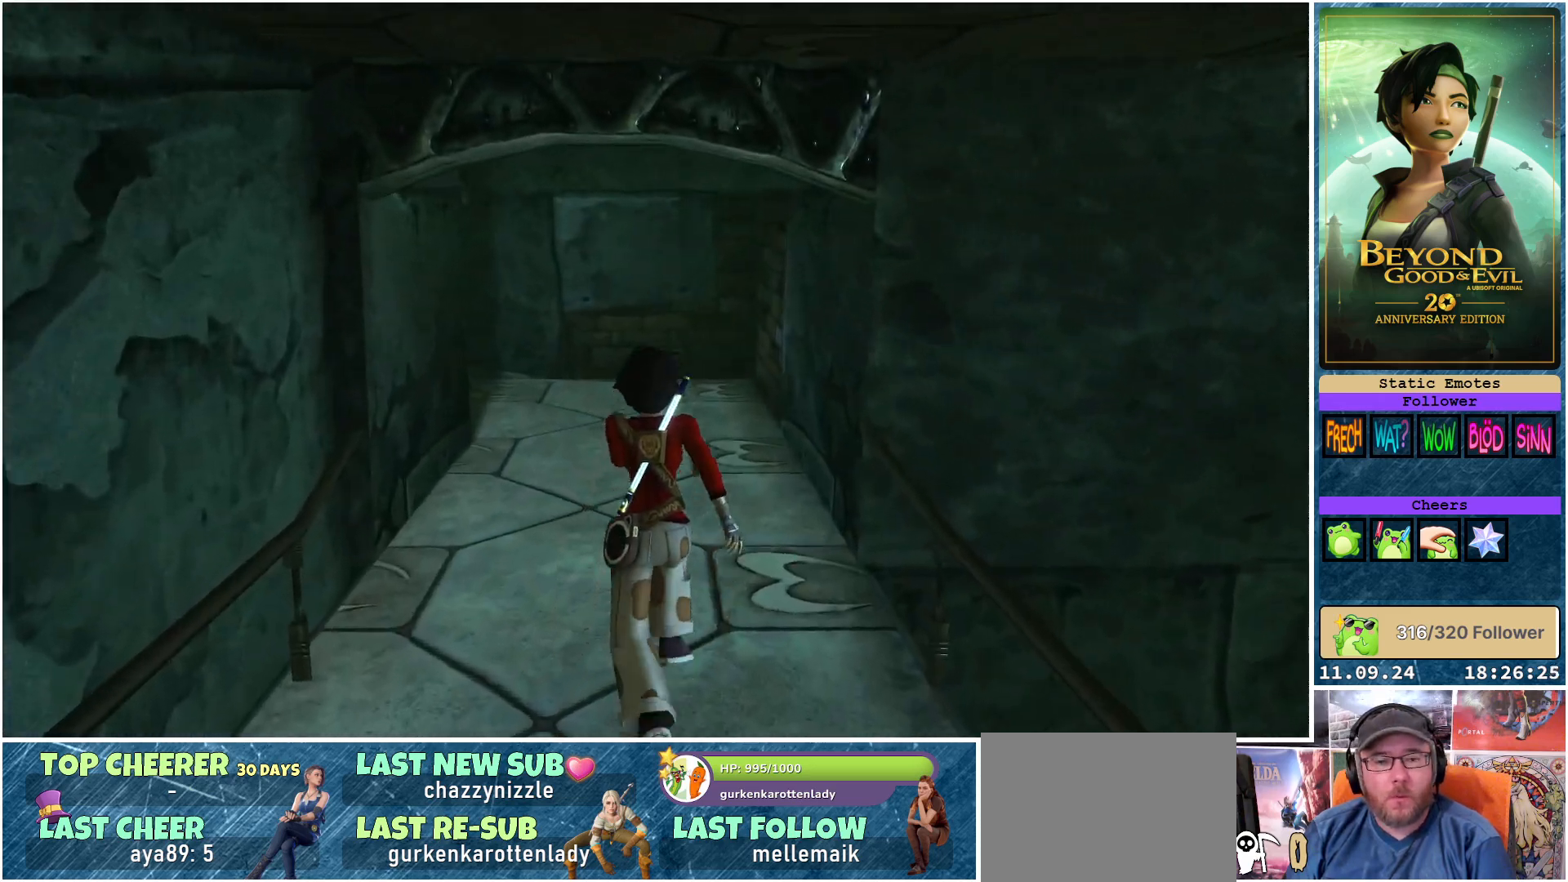
{"buttons": ["R2"], "left_stick": "up", "right_stick": "center", "events": []}
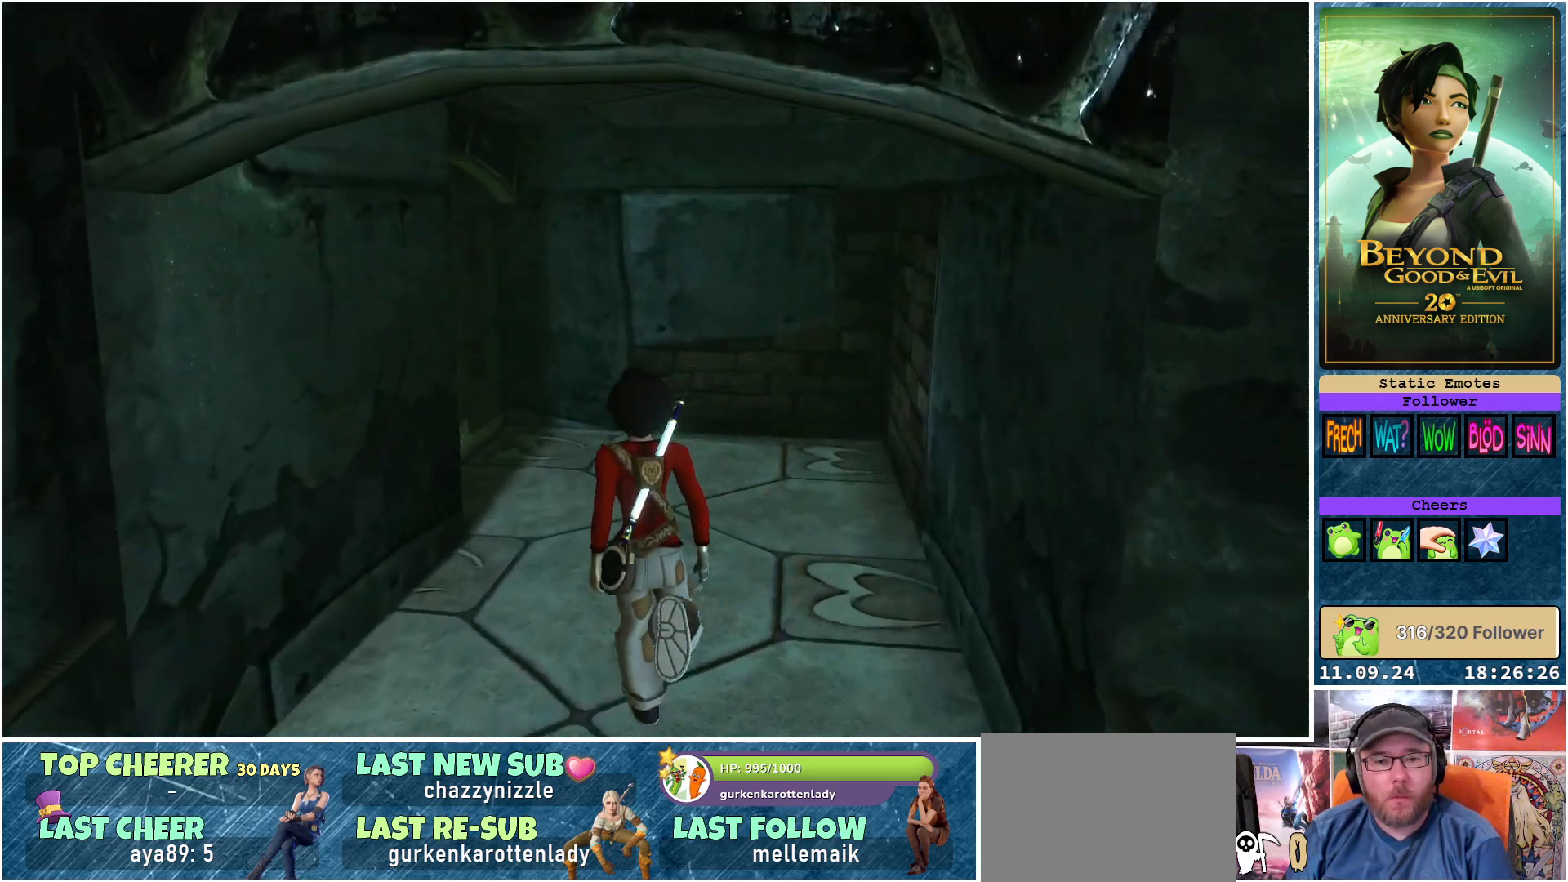
{"buttons": [], "left_stick": "up", "right_stick": "left", "events": [[250, "right_stick", "left"], [317, "R2", "up"]]}
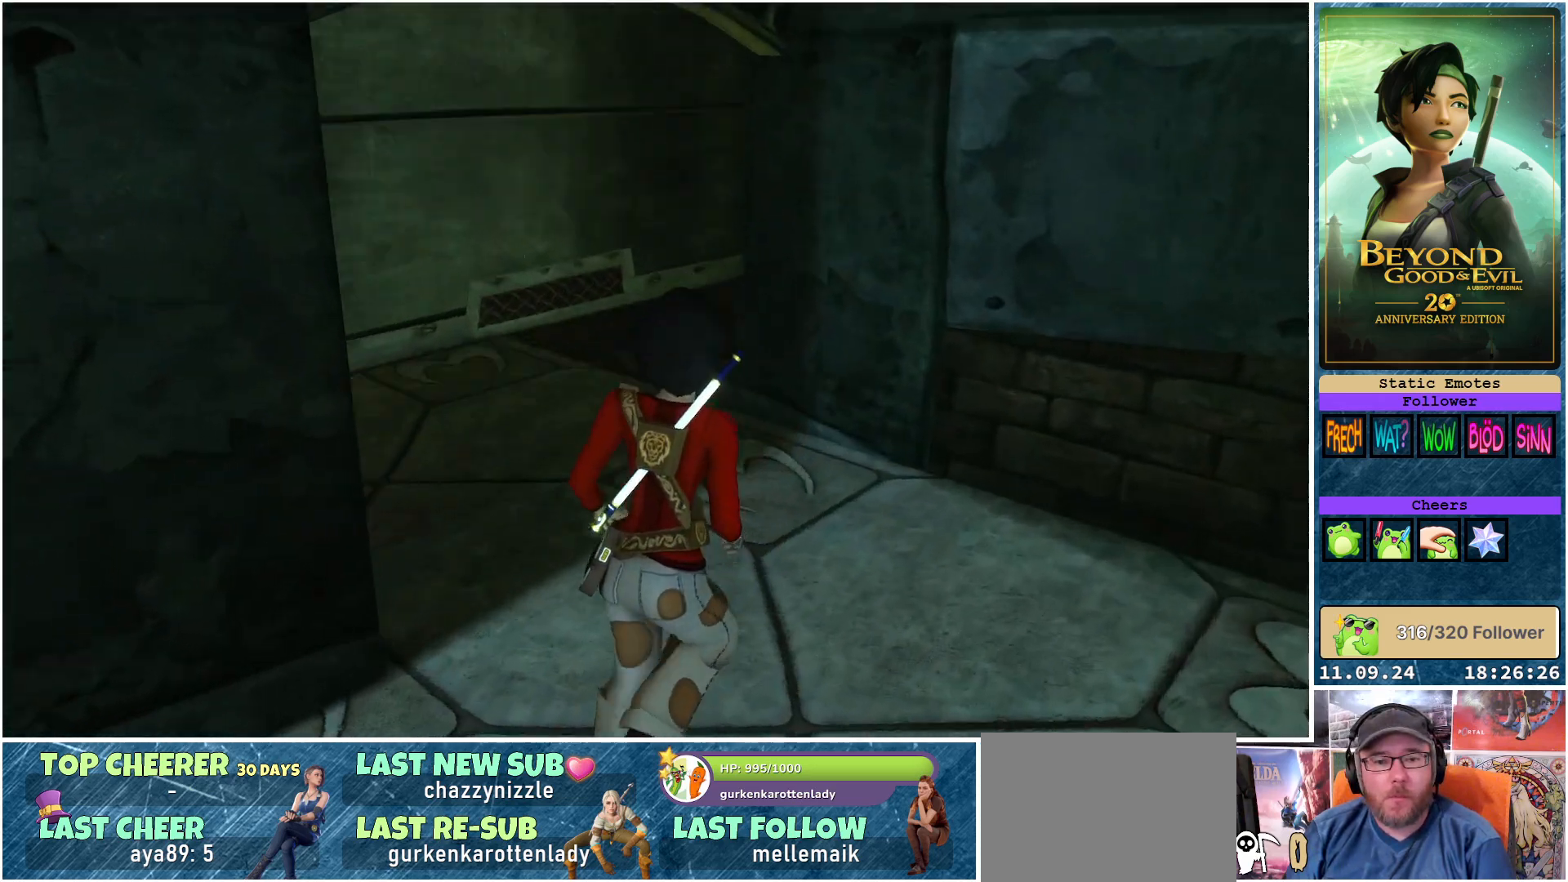
{"buttons": [], "left_stick": "up", "right_stick": "left", "events": []}
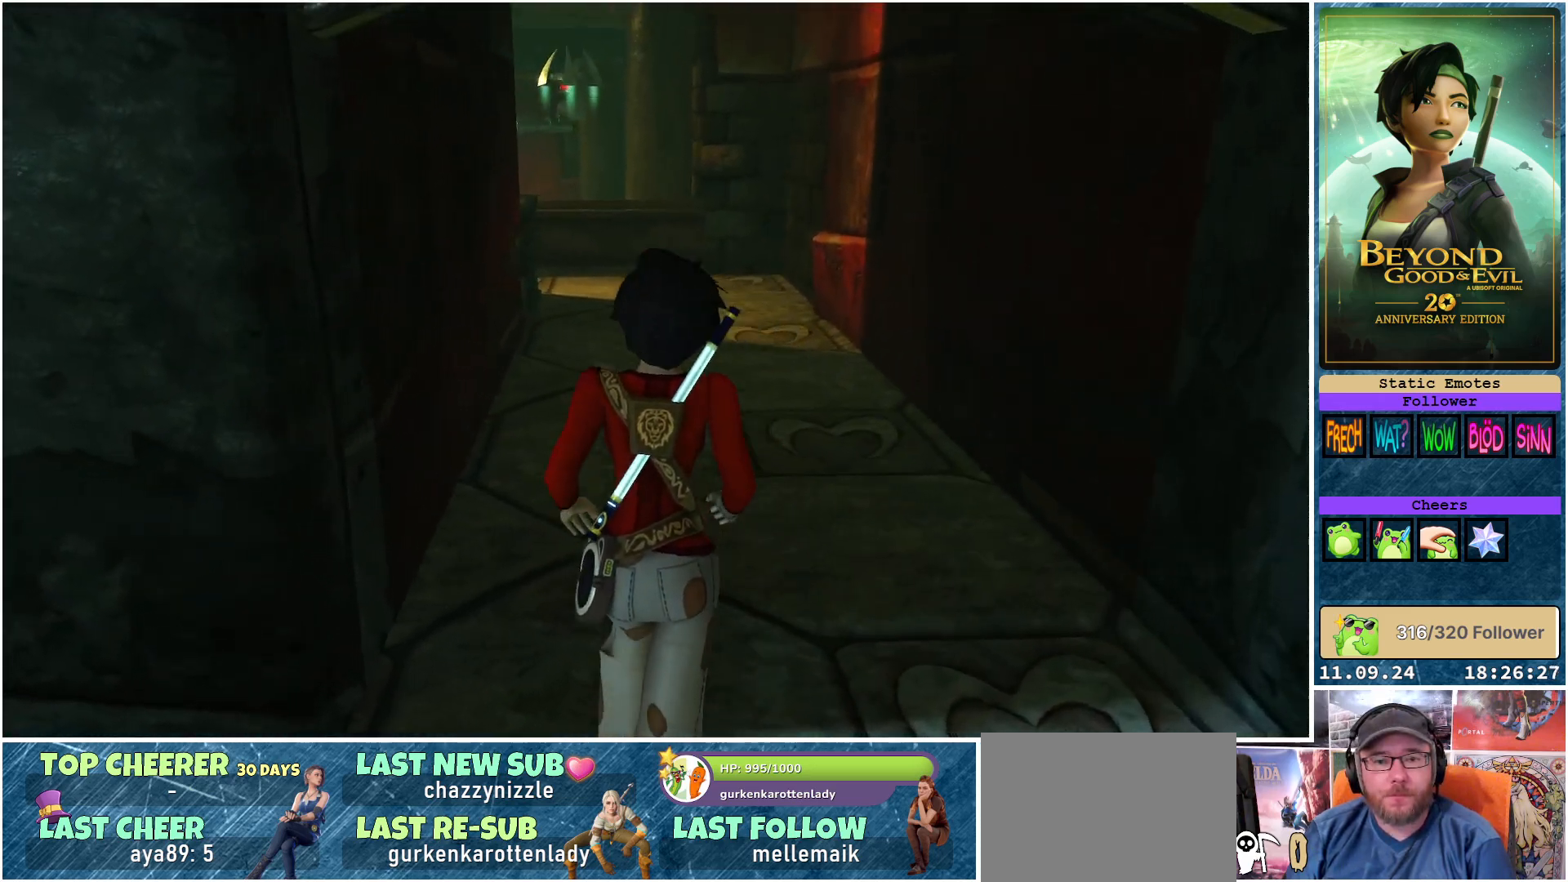
{"buttons": [], "left_stick": "up", "right_stick": "center", "events": [[183, "right_stick", "center"]]}
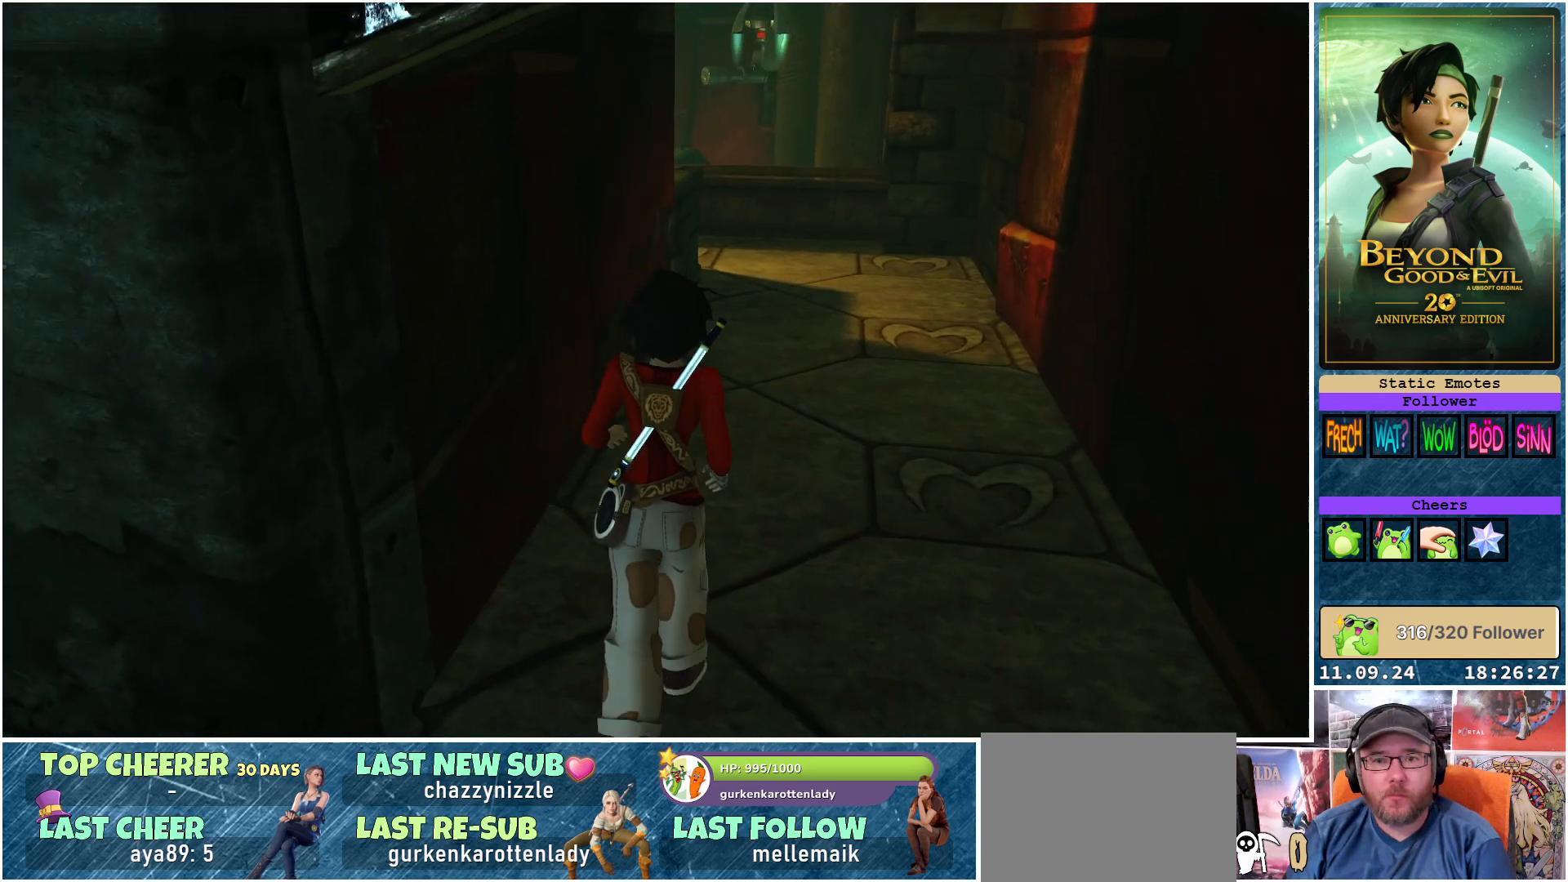
{"buttons": [], "left_stick": "up", "right_stick": "center", "events": []}
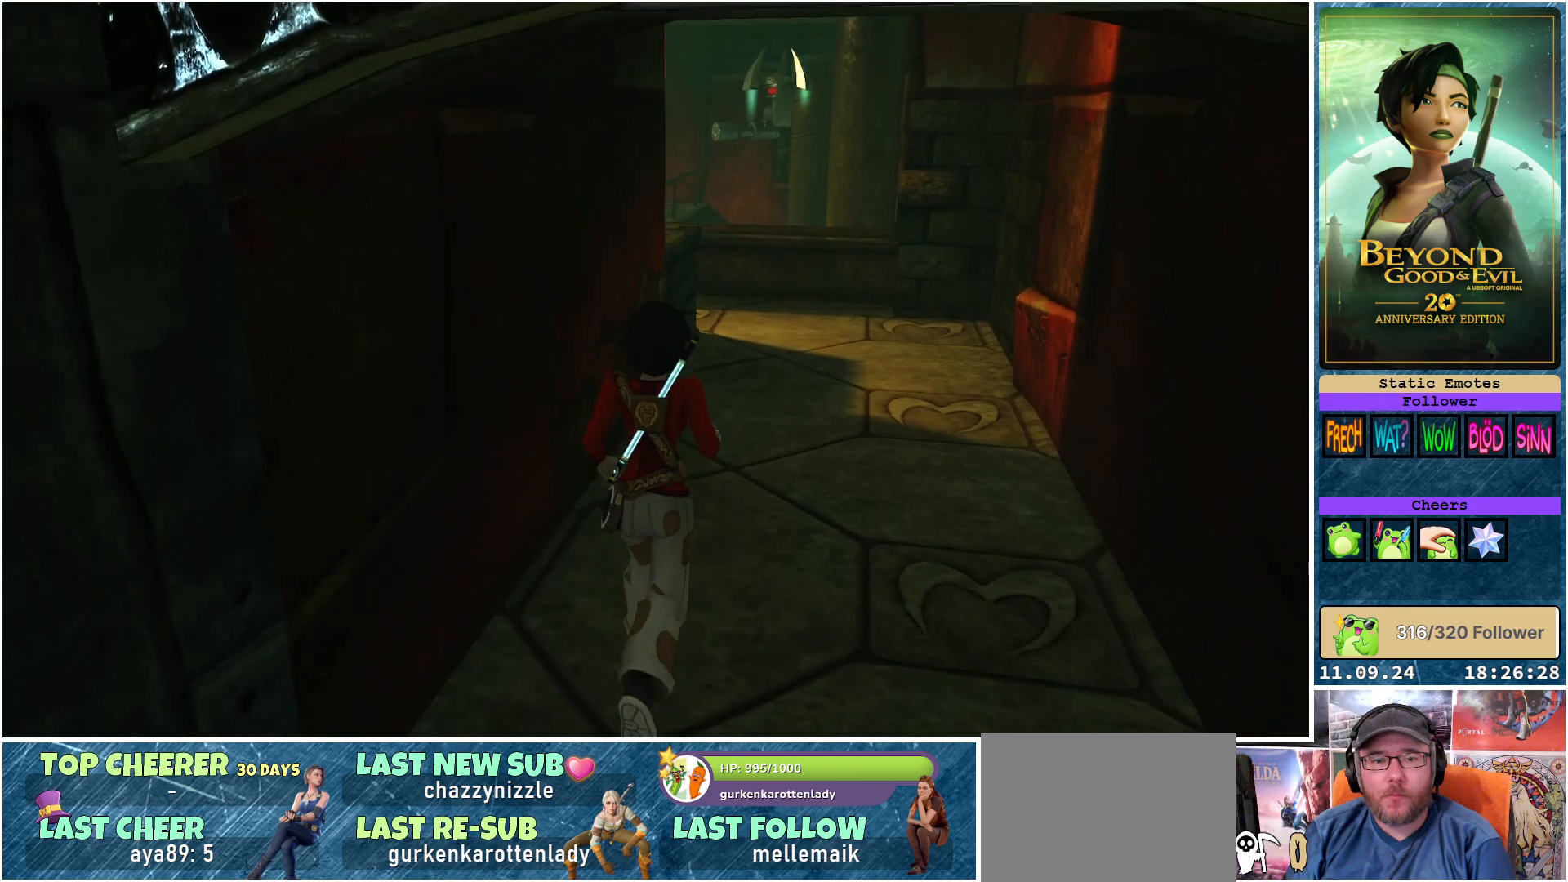
{"buttons": ["L1"], "left_stick": "up", "right_stick": "center", "events": [[483, "L1", "down"]]}
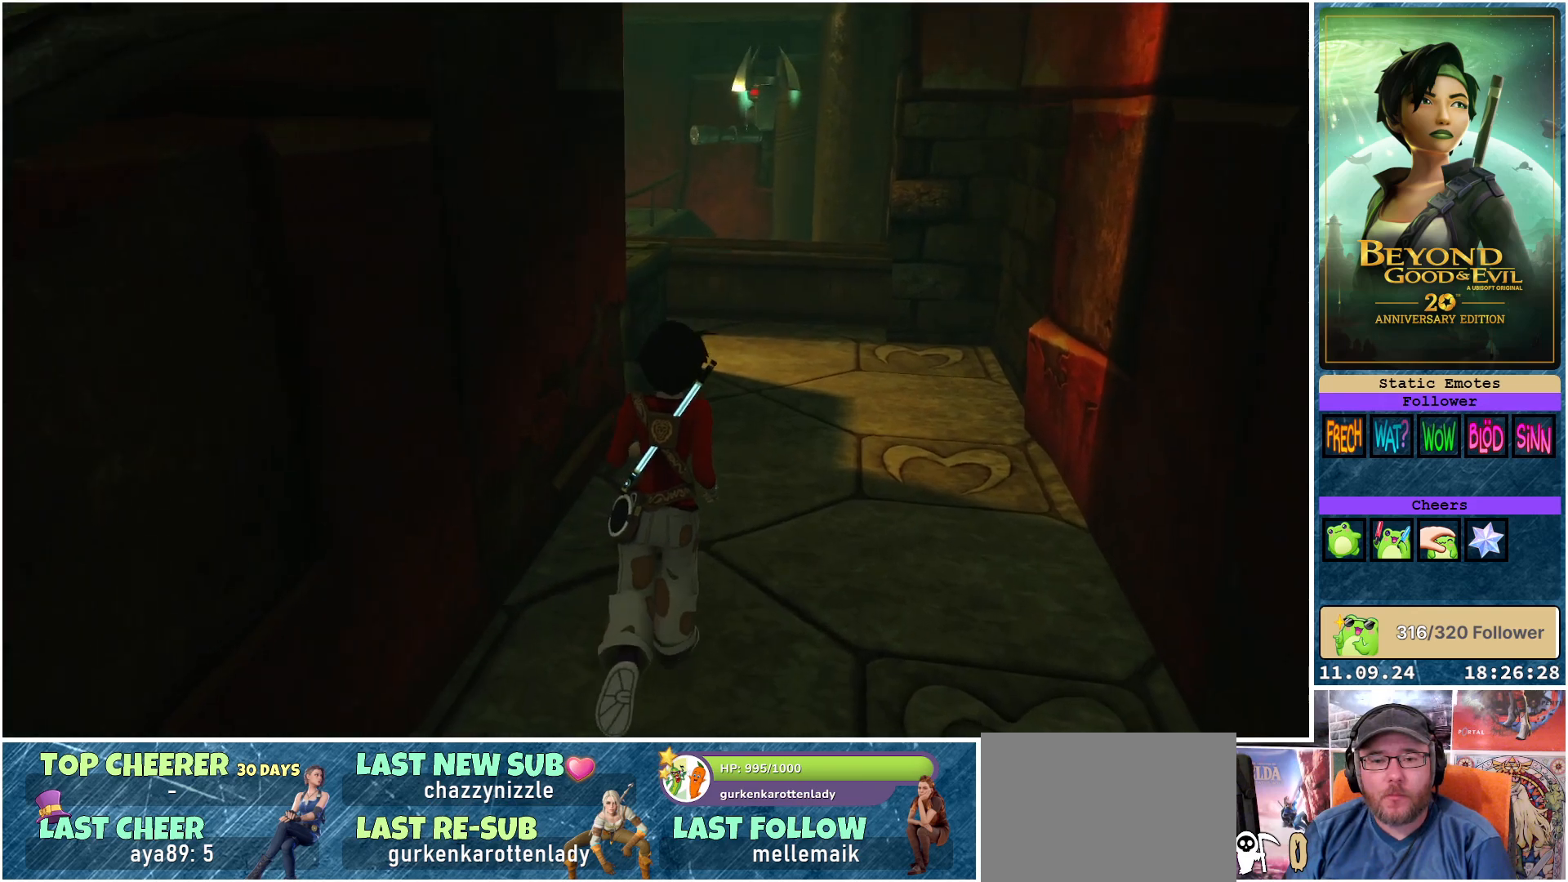
{"buttons": [], "left_stick": "up", "right_stick": "center", "events": [[417, "L1", "up"]]}